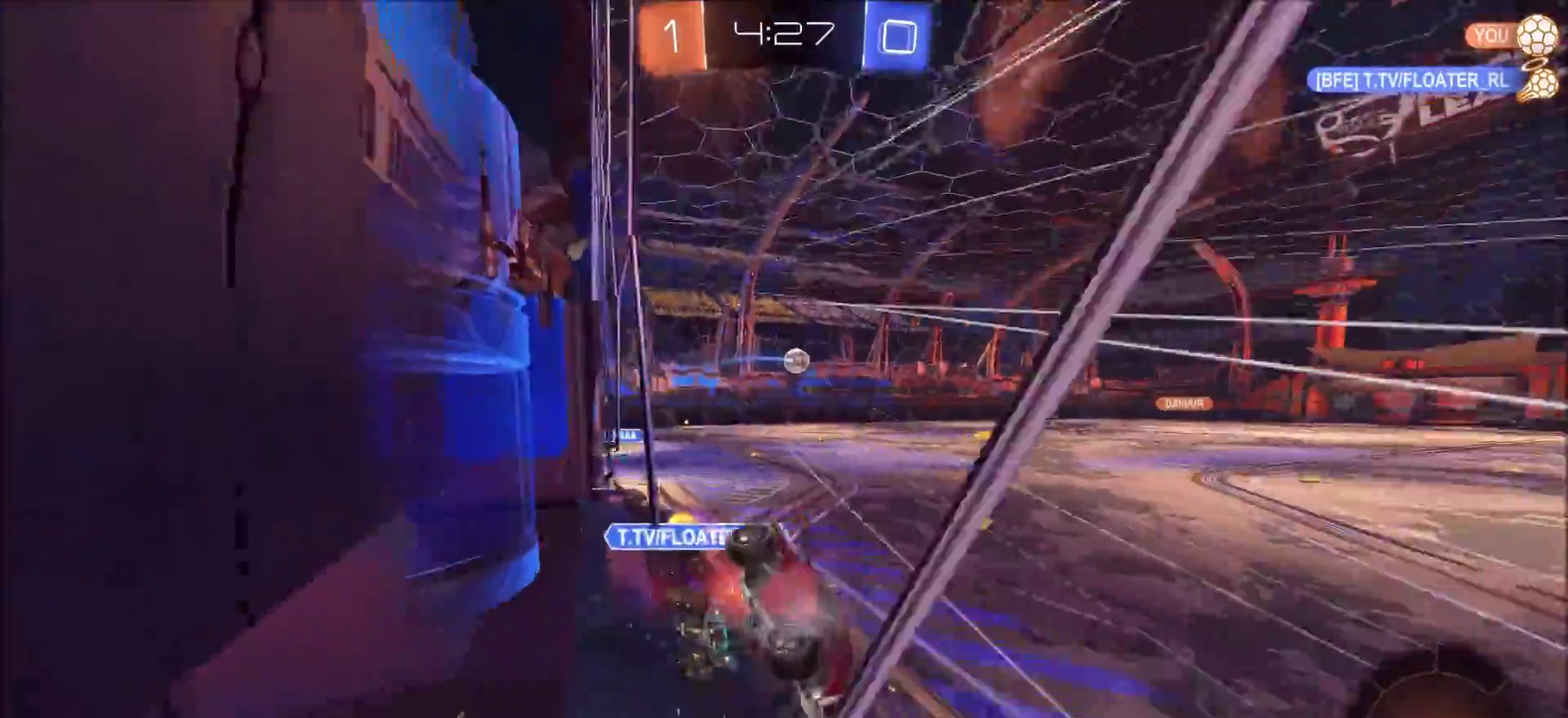
Gameplay with a controller (PlayStation layout); each line is a JSON object with the inputs held at the frame after it (dt_ms = milliseconds from this image to that frame). "events" lists button and stick changes between this image and that frame as [ms after this image, input, new state], when the widget could be followed in between. Not read: L1 R1.
{"dt_ms": 300, "buttons": ["R2"], "left_stick": "left", "right_stick": "center", "events": [[83, "left_stick", "left"], [267, "CIRCLE", "up"]]}
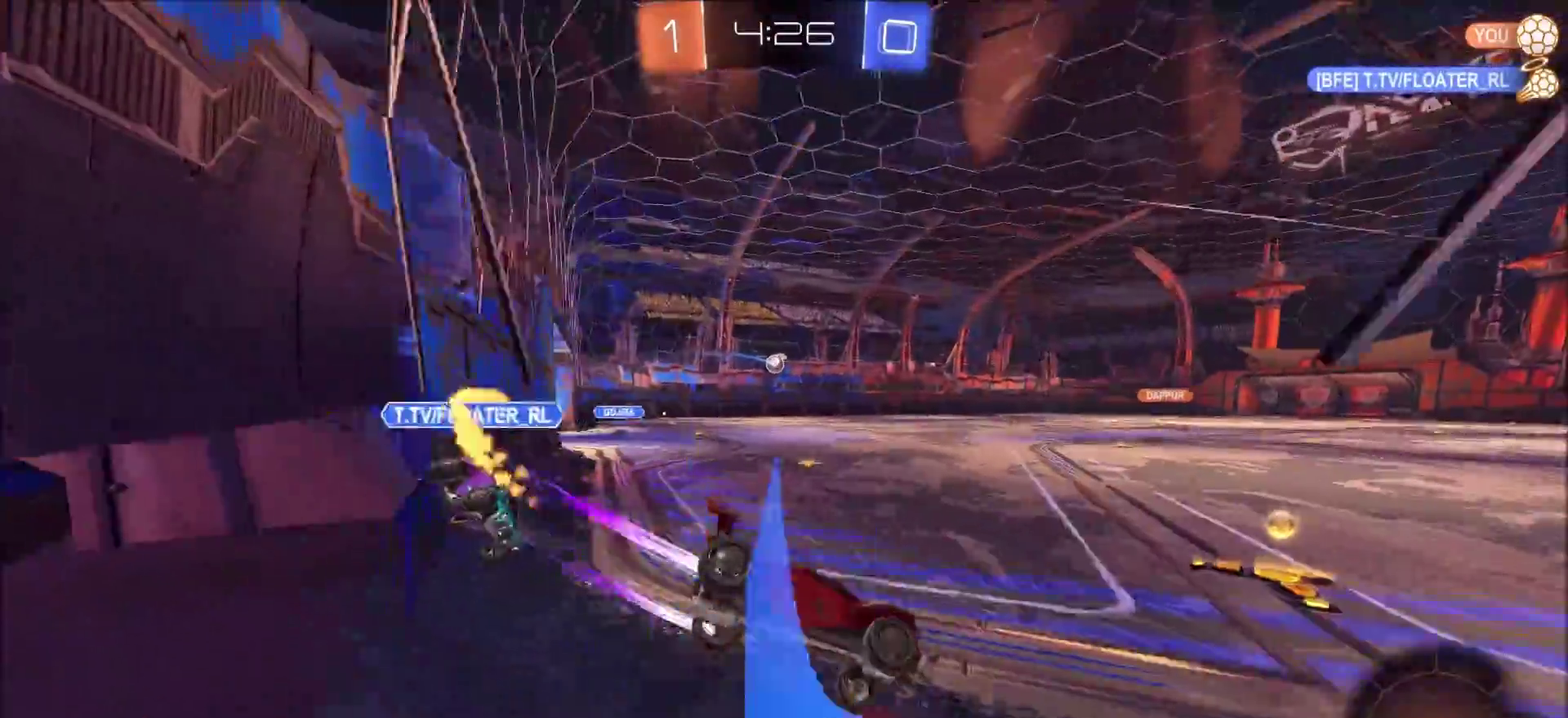
{"dt_ms": 700, "buttons": ["CROSS", "CIRCLE", "R2"], "left_stick": "up-right", "right_stick": "center", "events": [[33, "left_stick", "up-left"], [267, "CIRCLE", "down"], [333, "left_stick", "left"], [500, "CROSS", "down"], [500, "left_stick", "up-right"]]}
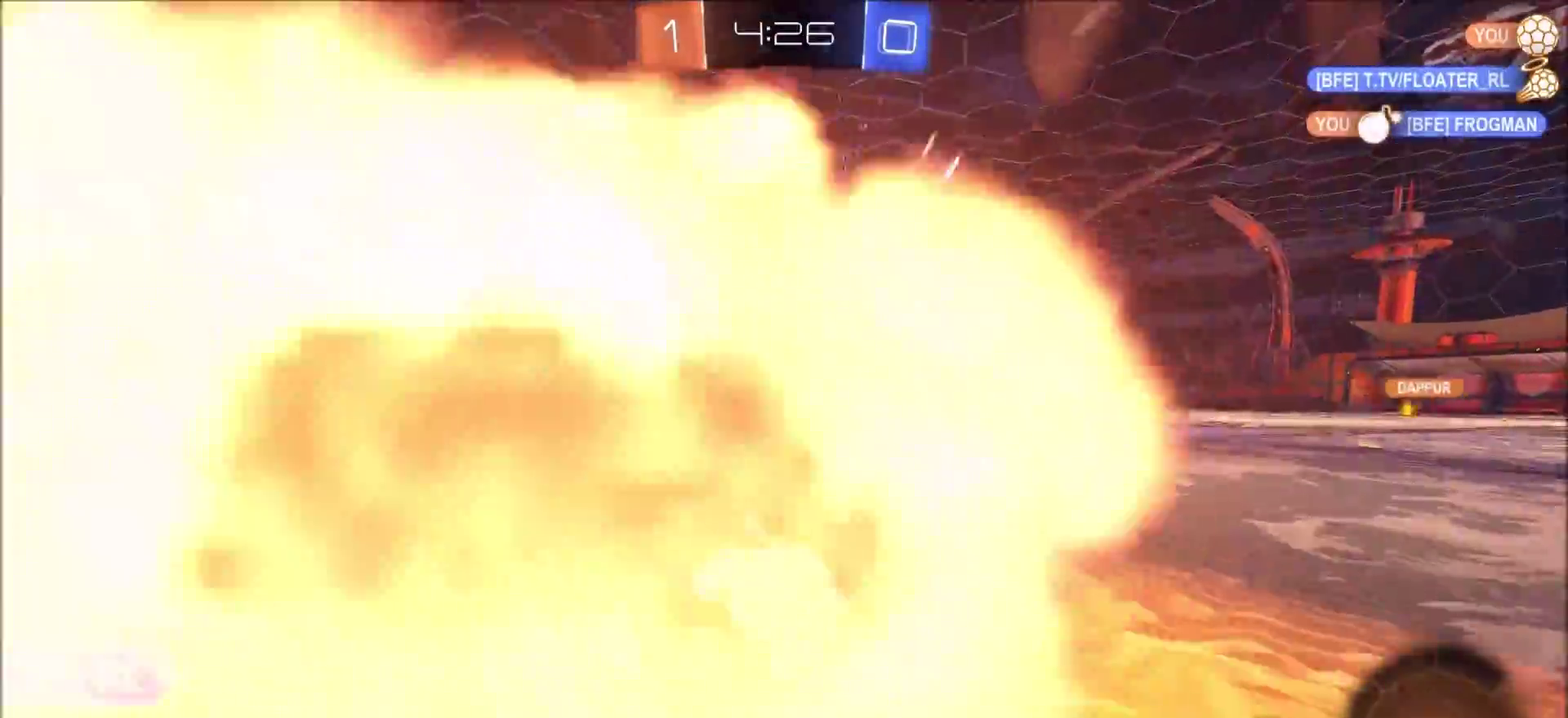
{"dt_ms": 300, "buttons": ["CIRCLE", "R2"], "left_stick": "up-right", "right_stick": "center", "events": [[233, "CROSS", "up"]]}
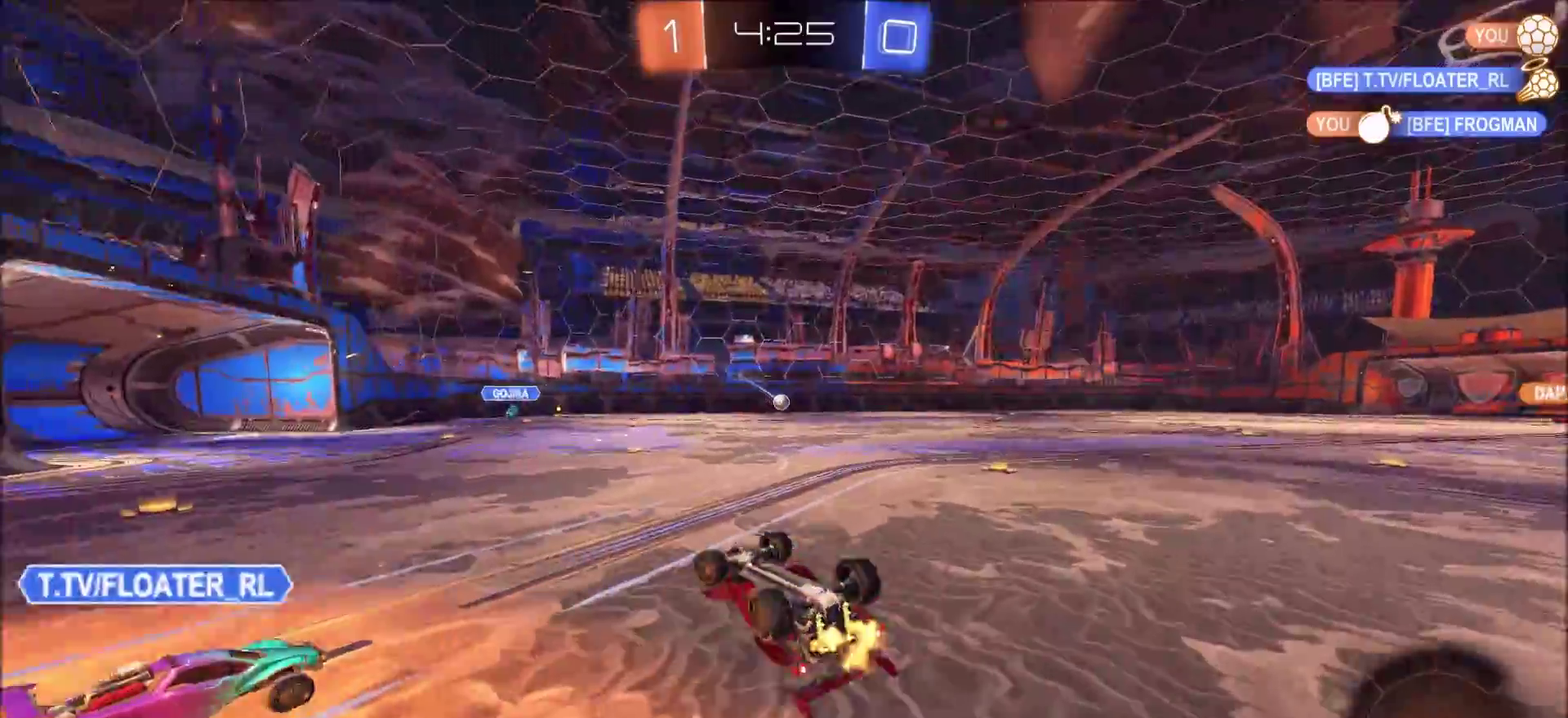
{"dt_ms": 900, "buttons": ["CIRCLE", "R2"], "left_stick": "up-right", "right_stick": "center", "events": [[67, "CIRCLE", "up"], [117, "R2", "up"], [433, "R2", "down"], [467, "TRIANGLE", "down"], [500, "left_stick", "center"], [567, "left_stick", "right"], [583, "TRIANGLE", "up"], [700, "CIRCLE", "down"], [733, "left_stick", "up-right"]]}
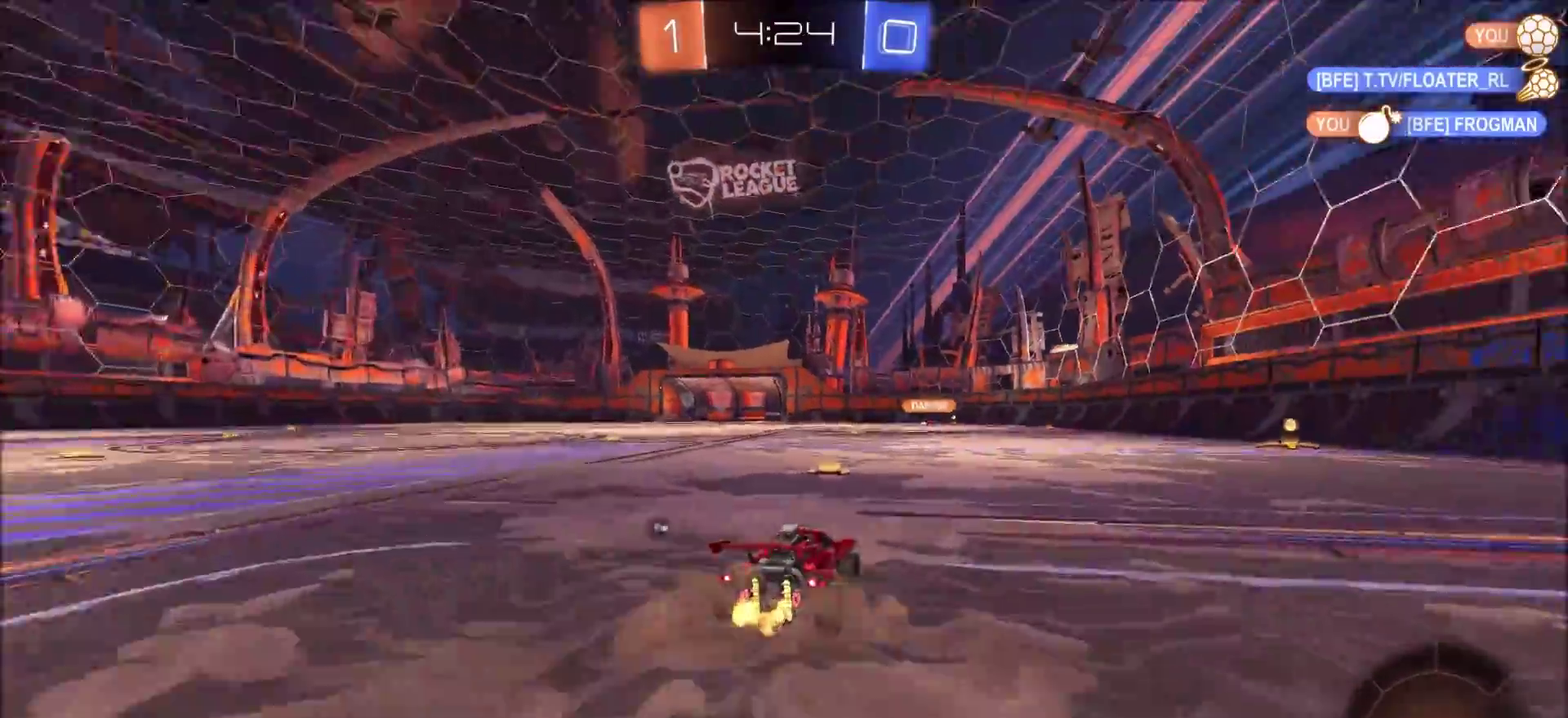
{"dt_ms": 300, "buttons": ["CIRCLE", "R2"], "left_stick": "up-right", "right_stick": "center", "events": [[50, "left_stick", "center"], [217, "left_stick", "left"], [283, "left_stick", "up-right"]]}
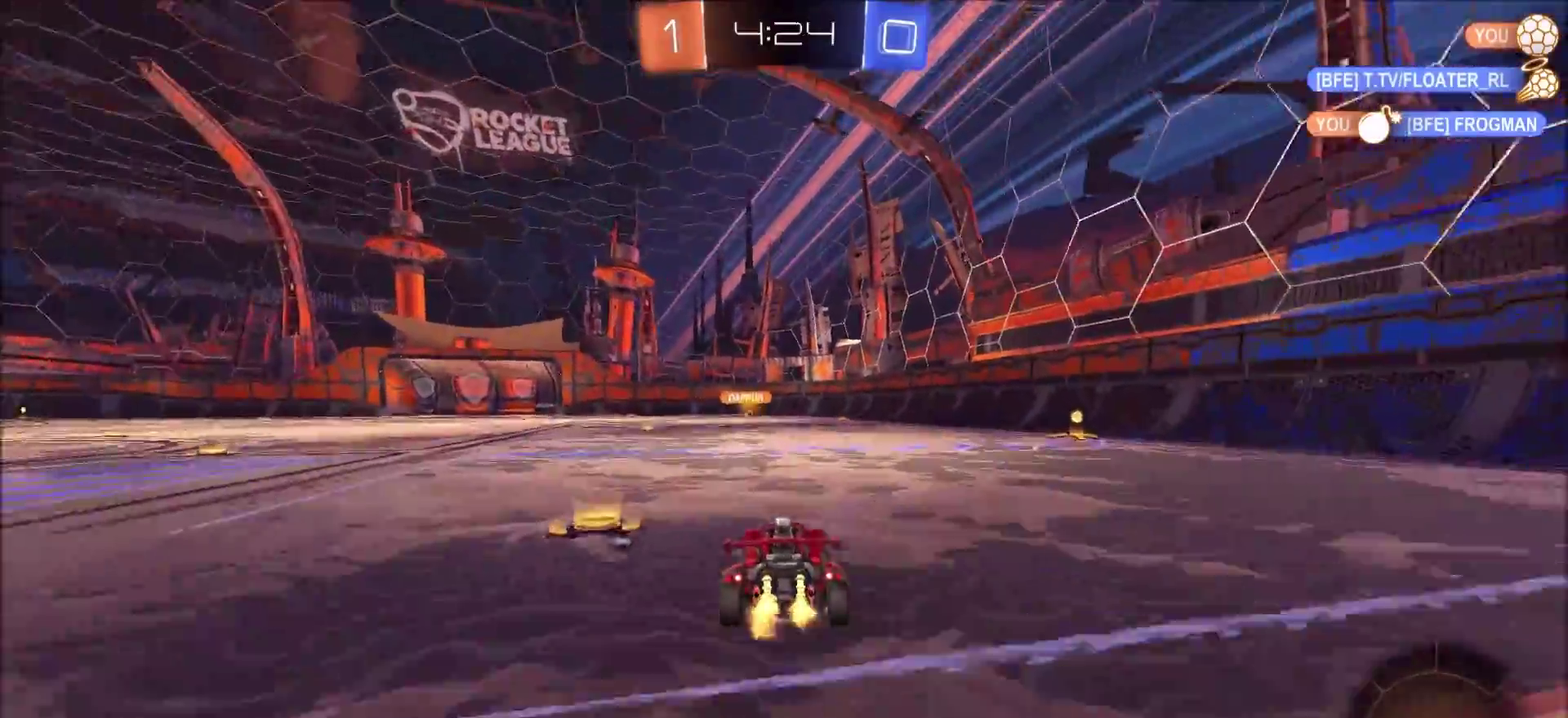
{"dt_ms": 500, "buttons": ["CROSS", "CIRCLE", "TRIANGLE", "R2"], "left_stick": "right", "right_stick": "center", "events": [[100, "CIRCLE", "up"], [250, "CIRCLE", "down"], [283, "CROSS", "down"], [350, "CROSS", "up"], [400, "CROSS", "down"], [417, "TRIANGLE", "down"], [500, "left_stick", "right"]]}
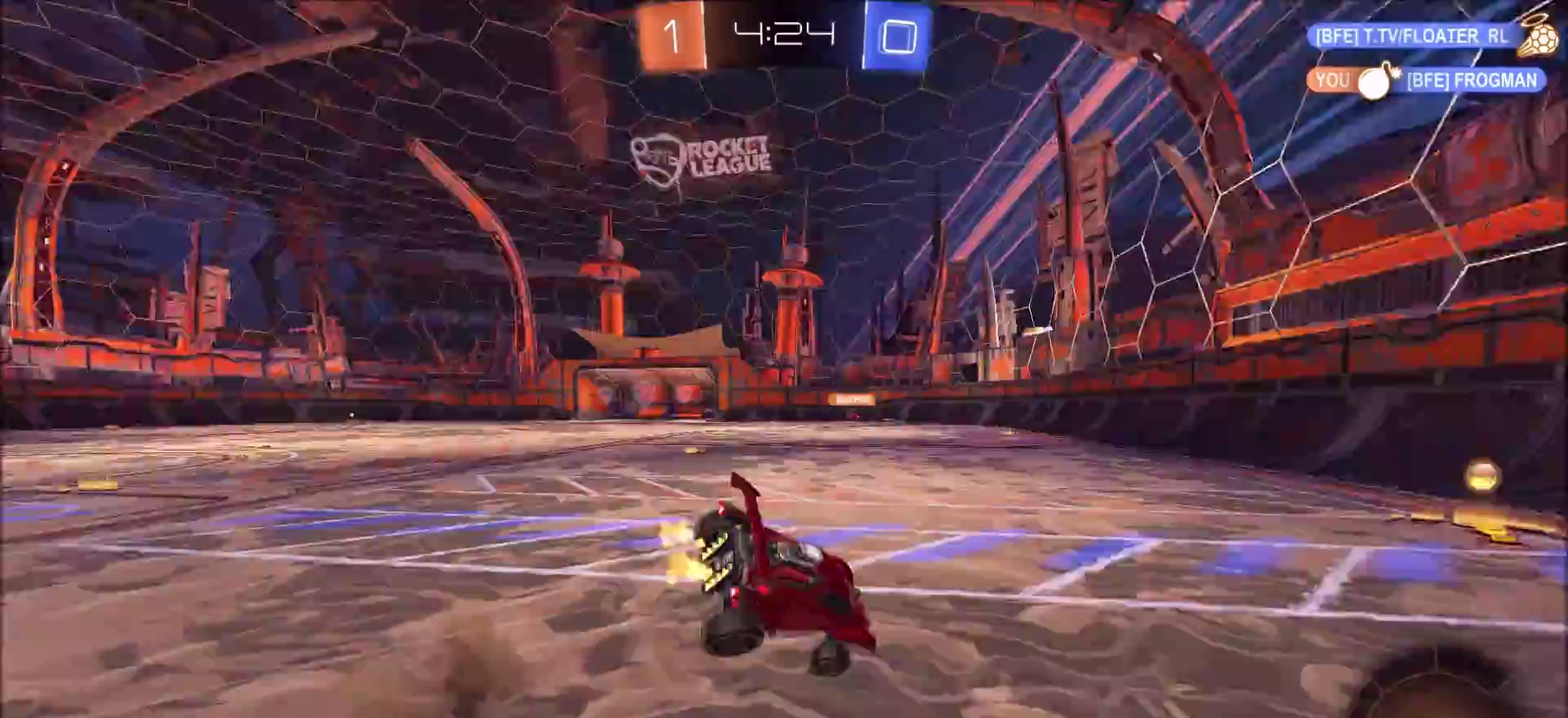
{"dt_ms": 500, "buttons": [], "left_stick": "down", "right_stick": "center", "events": [[33, "TRIANGLE", "up"], [50, "CIRCLE", "up"], [50, "CROSS", "up"], [100, "R2", "up"], [200, "left_stick", "center"], [450, "left_stick", "down"]]}
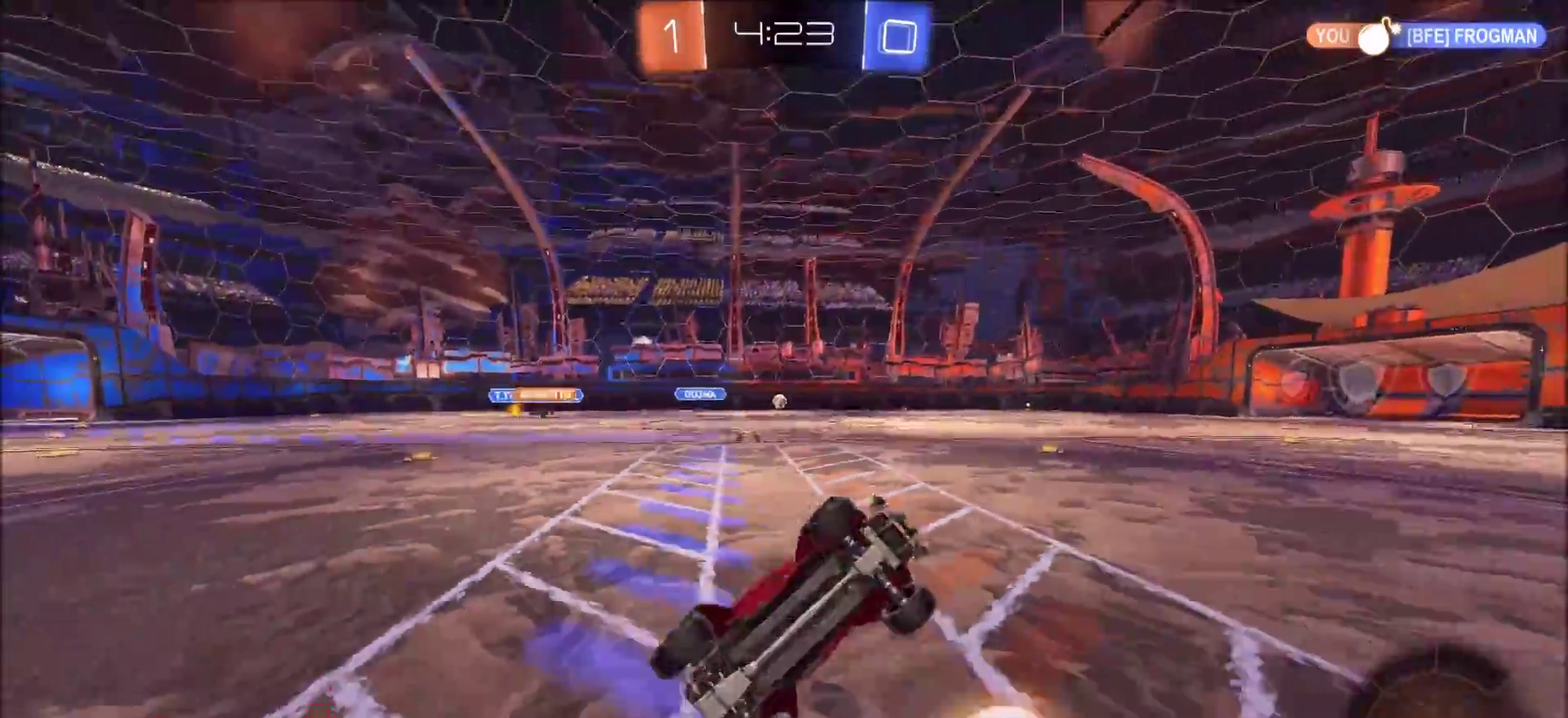
{"dt_ms": 300, "buttons": ["CIRCLE", "R2"], "left_stick": "left", "right_stick": "center", "events": [[83, "R2", "down"], [100, "left_stick", "down-left"], [150, "CIRCLE", "down"], [150, "left_stick", "center"], [233, "left_stick", "left"]]}
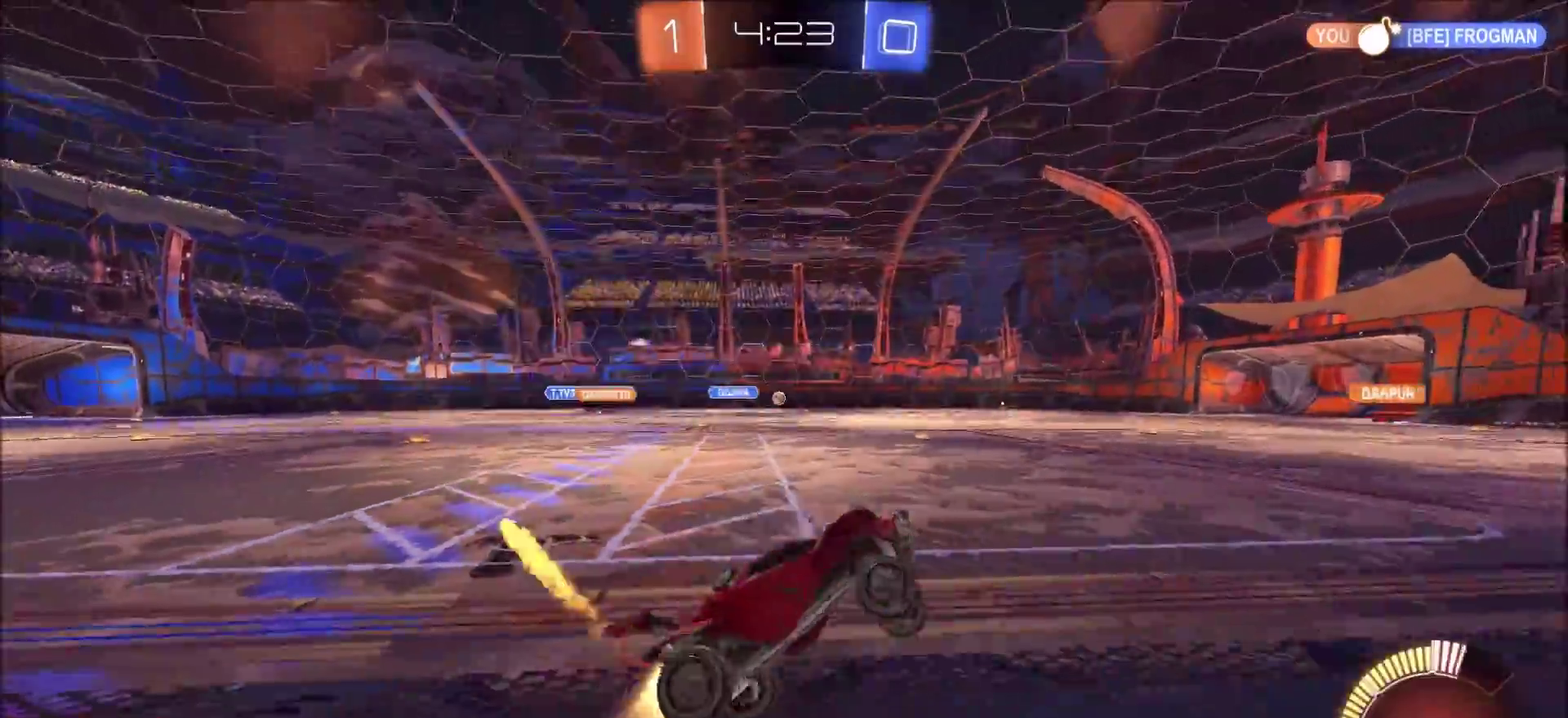
{"dt_ms": 700, "buttons": ["R2"], "left_stick": "center", "right_stick": "center", "events": [[317, "CROSS", "down"], [383, "left_stick", "down-right"], [533, "CROSS", "up"], [600, "CIRCLE", "up"], [700, "left_stick", "center"]]}
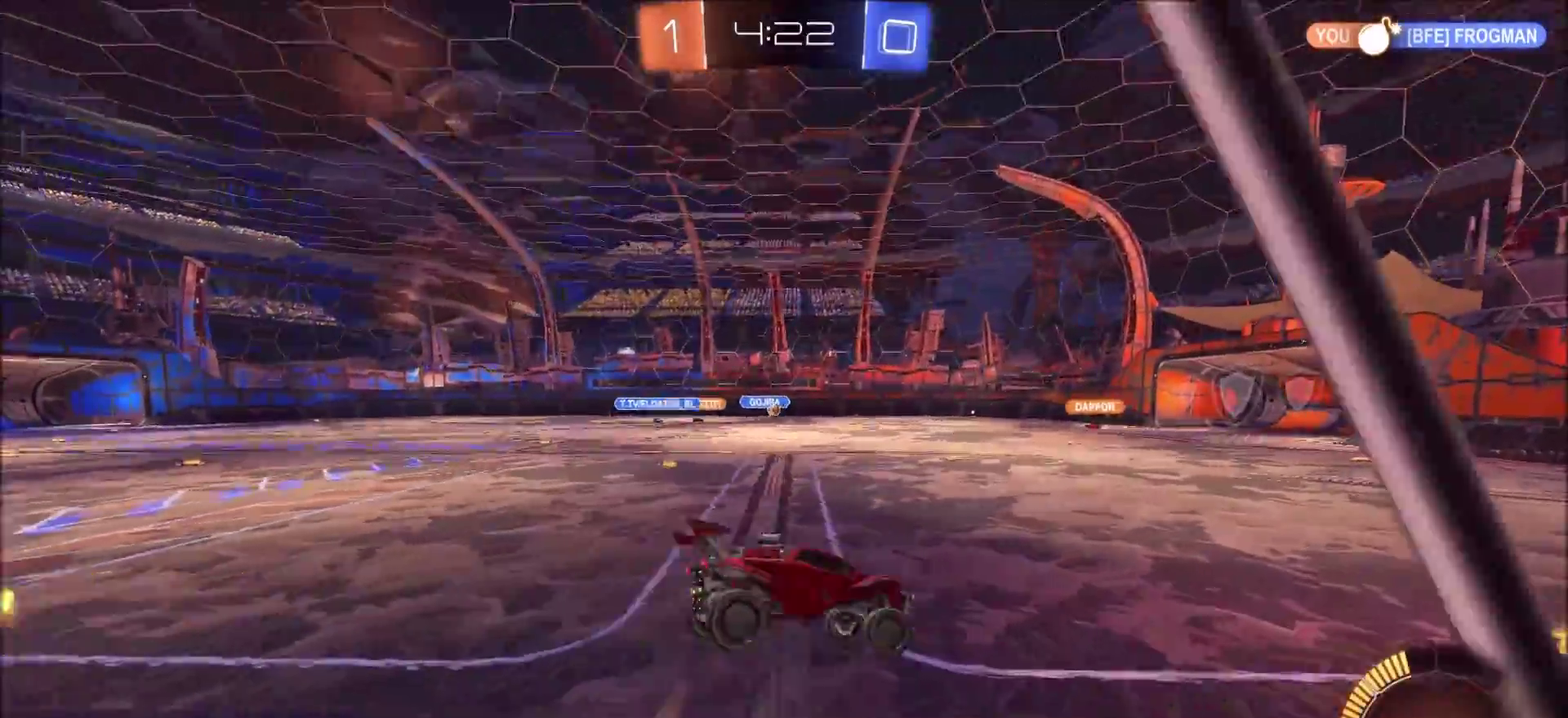
{"dt_ms": 300, "buttons": [], "left_stick": "up", "right_stick": "center", "events": [[67, "R2", "up"], [283, "left_stick", "up"]]}
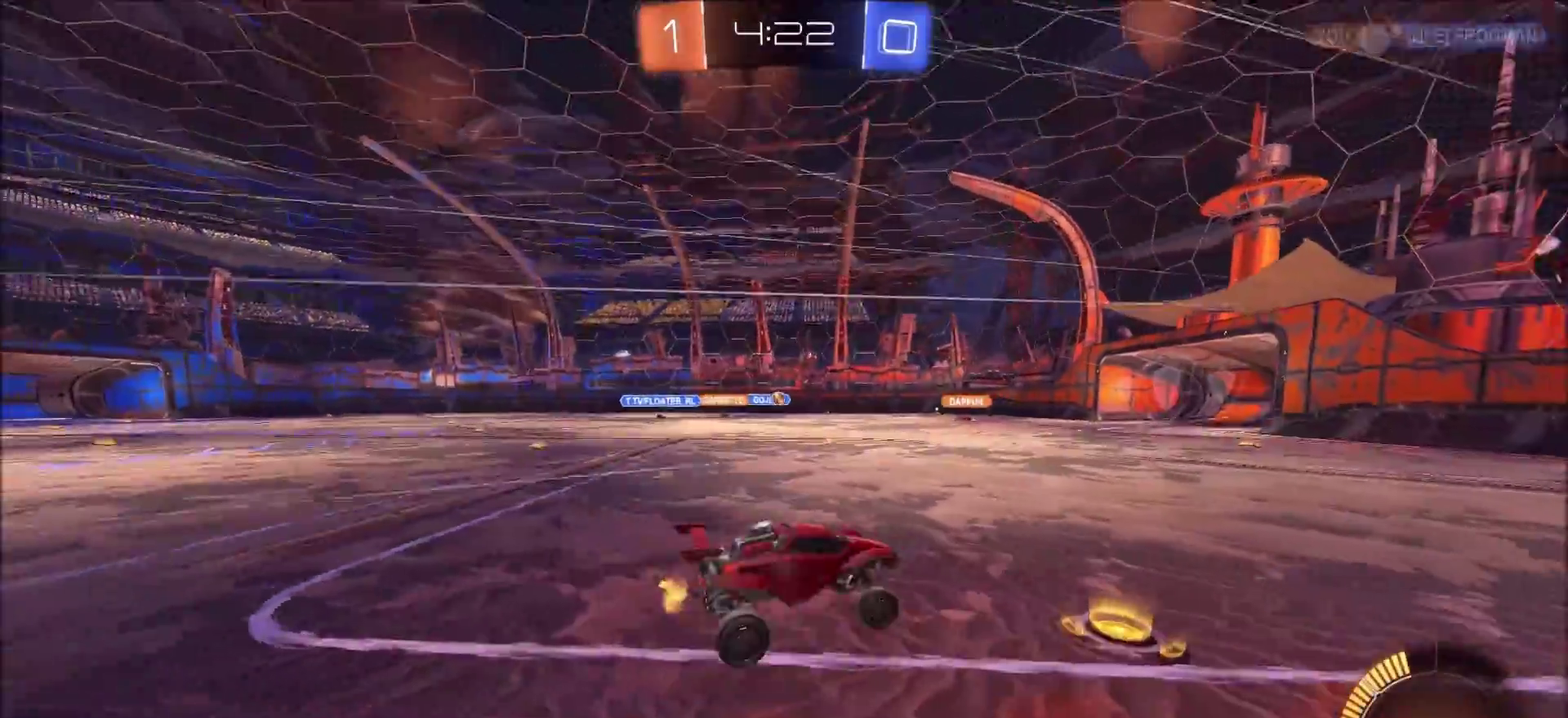
{"dt_ms": 800, "buttons": [], "left_stick": "up-left", "right_stick": "center", "events": [[50, "CROSS", "down"], [100, "R2", "down"], [100, "left_stick", "center"], [117, "CROSS", "up"], [217, "CIRCLE", "down"], [250, "left_stick", "left"], [433, "left_stick", "center"], [550, "CIRCLE", "up"], [717, "left_stick", "up-left"], [750, "R2", "up"]]}
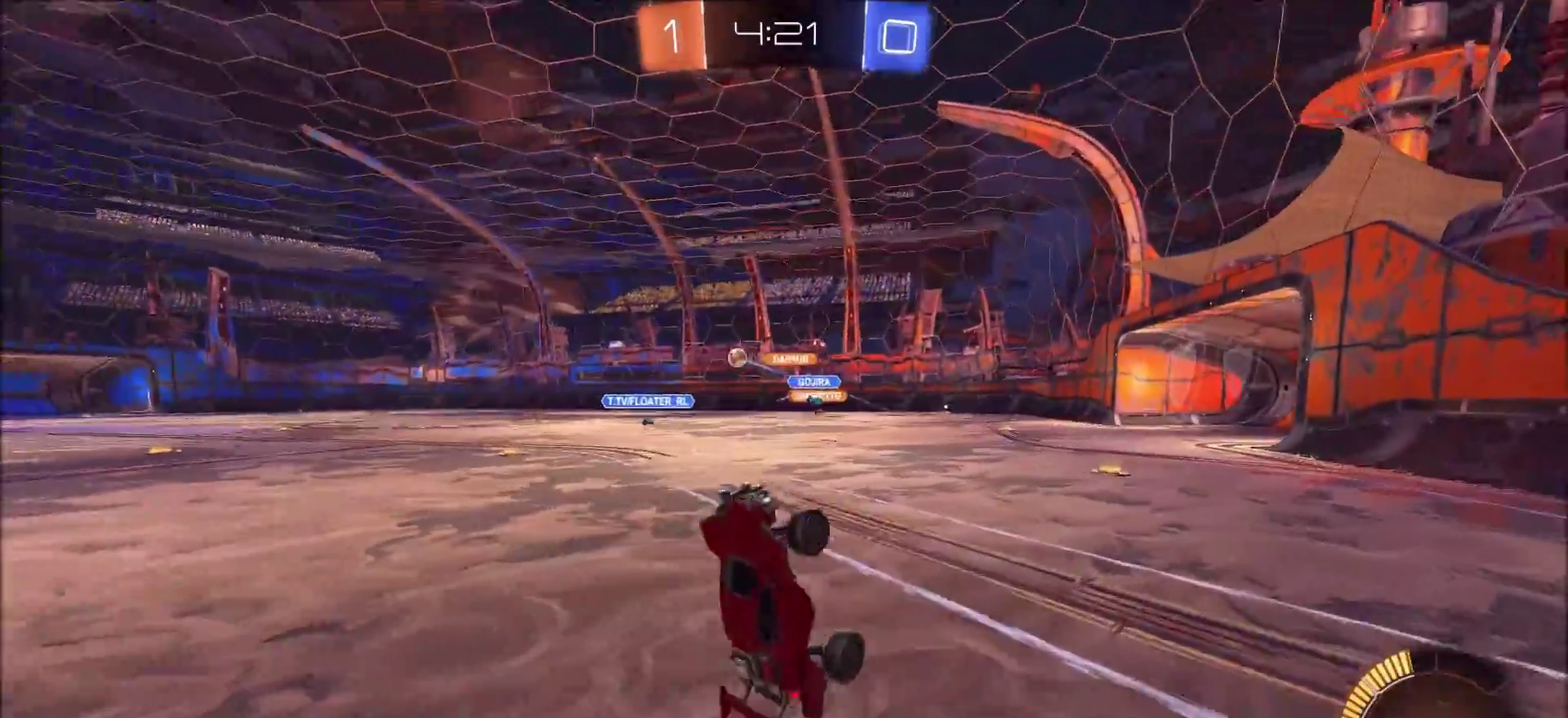
{"dt_ms": 400, "buttons": ["R2"], "left_stick": "up-left", "right_stick": "center", "events": [[233, "R2", "down"]]}
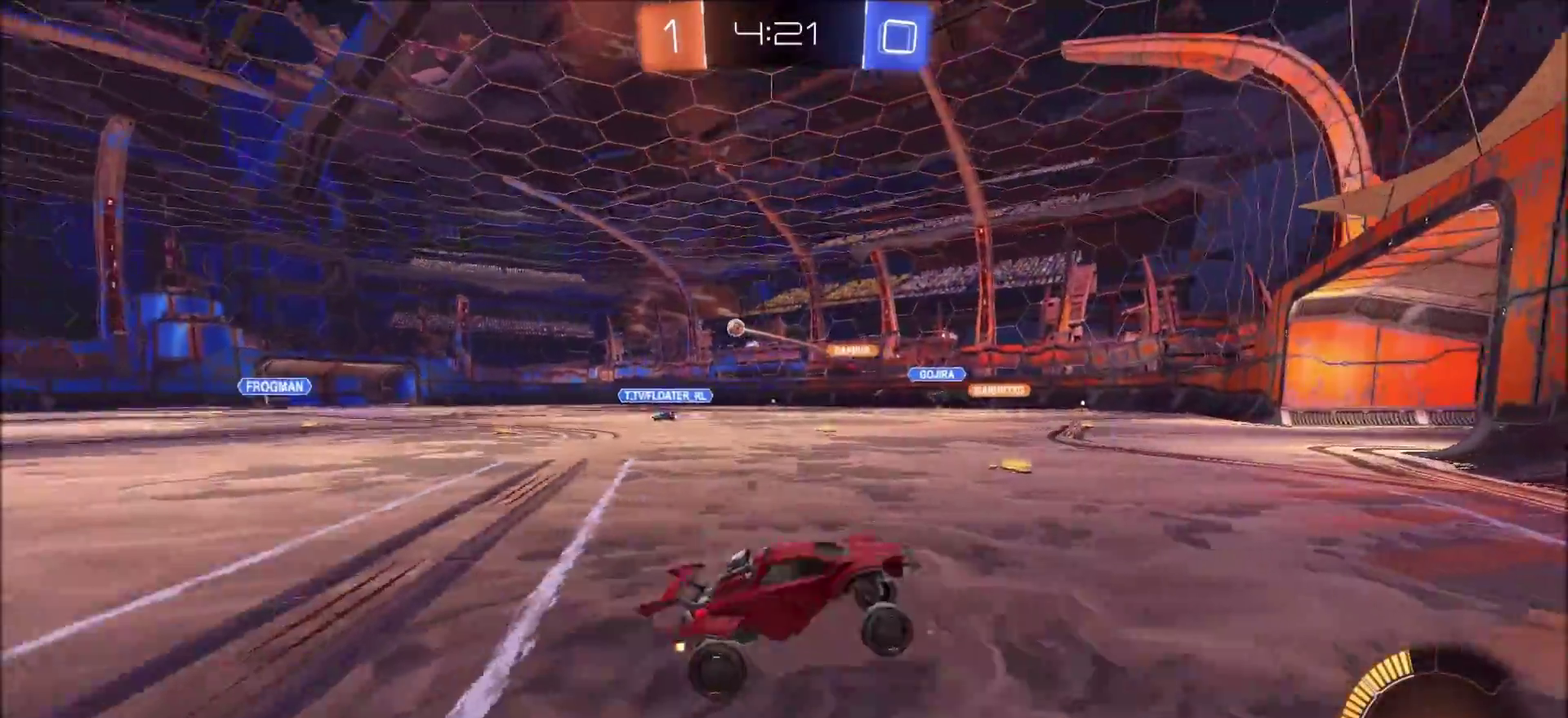
{"dt_ms": 400, "buttons": ["R2"], "left_stick": "up-left", "right_stick": "center", "events": []}
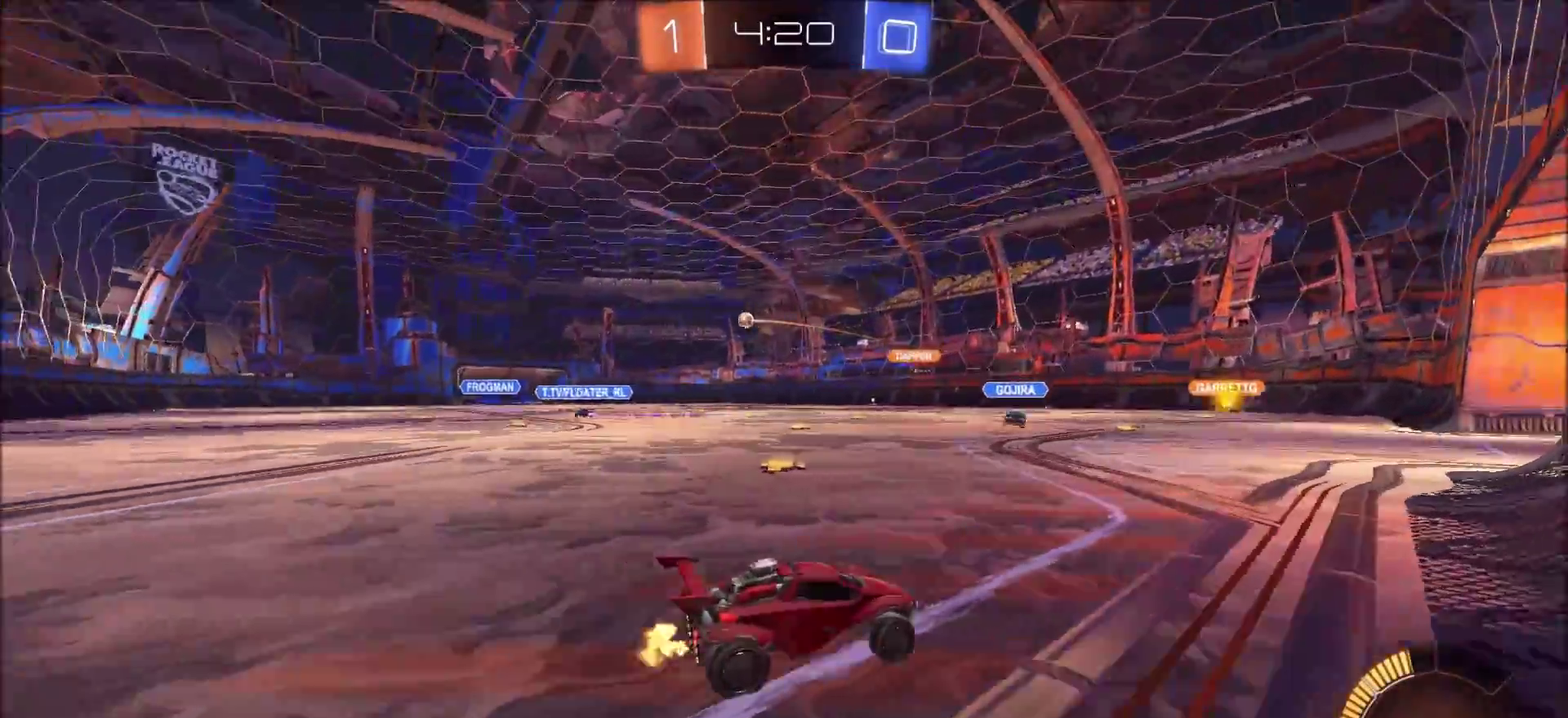
{"dt_ms": 600, "buttons": ["CIRCLE", "R2"], "left_stick": "up-left", "right_stick": "center", "events": [[217, "CIRCLE", "down"]]}
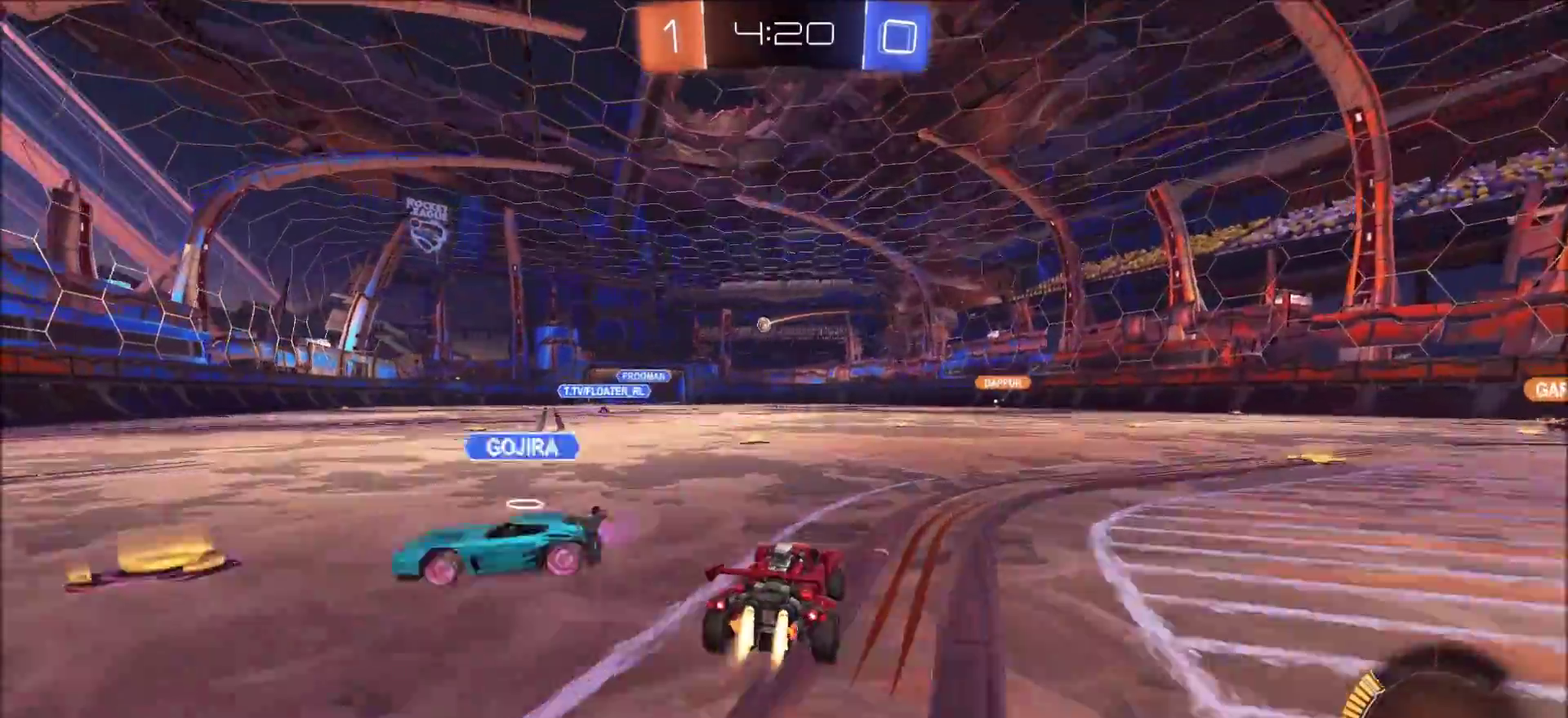
{"dt_ms": 300, "buttons": ["CROSS", "R2"], "left_stick": "up-right", "right_stick": "center", "events": [[83, "CIRCLE", "up"], [83, "left_stick", "center"], [183, "CROSS", "down"], [183, "left_stick", "up"], [250, "CROSS", "up"], [300, "CROSS", "down"], [300, "left_stick", "up-right"]]}
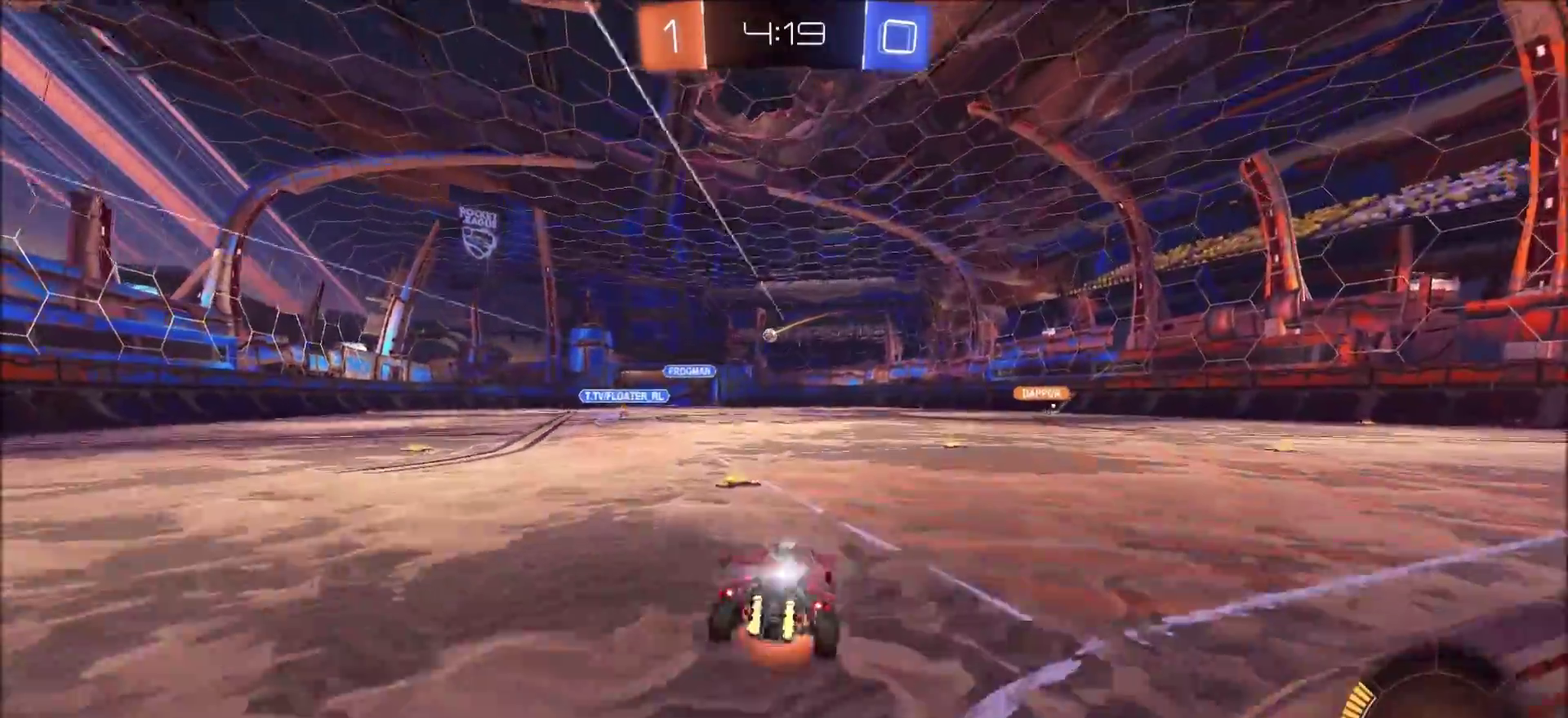
{"dt_ms": 800, "buttons": ["R2"], "left_stick": "center", "right_stick": "center", "events": [[117, "CROSS", "up"], [133, "R2", "up"], [250, "left_stick", "center"], [400, "R2", "down"]]}
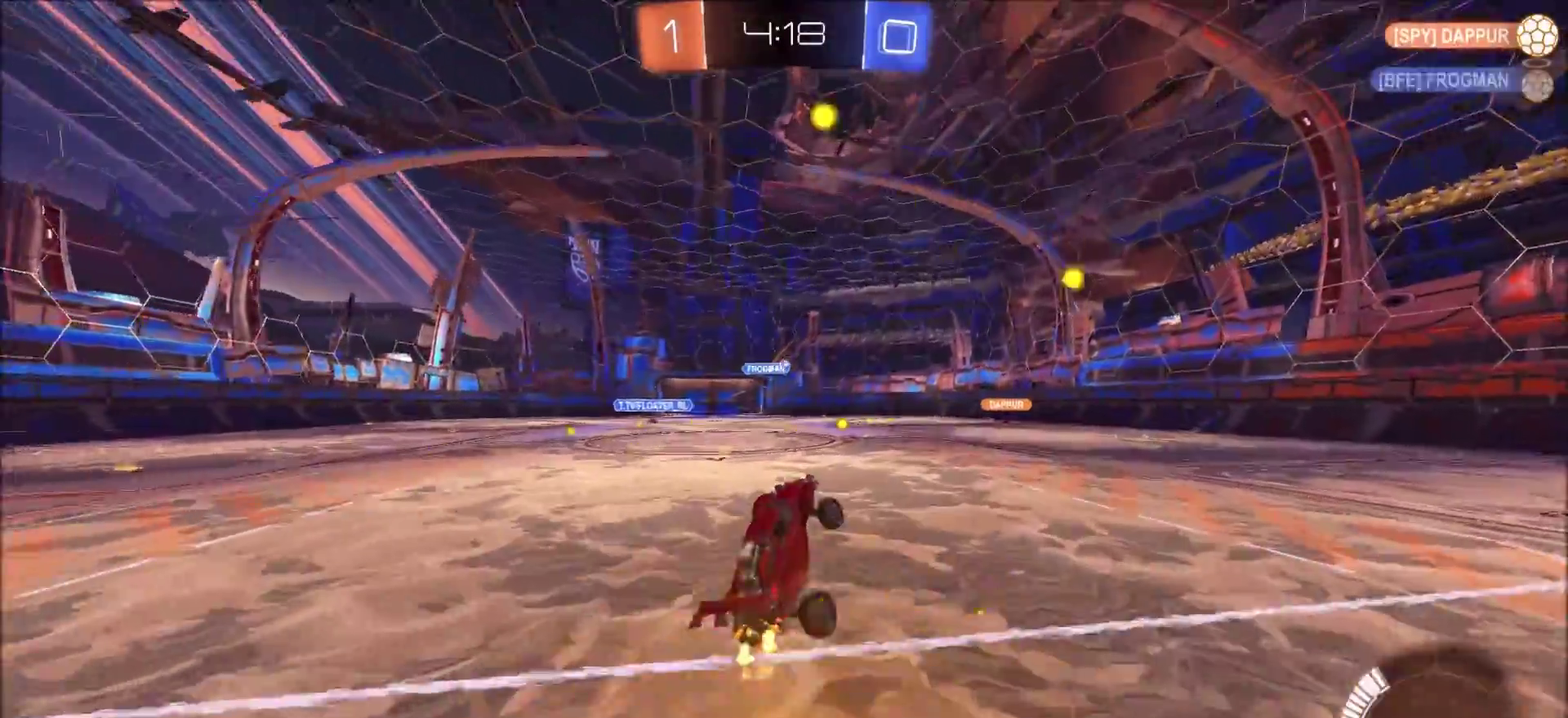
{"dt_ms": 400, "buttons": ["R2"], "left_stick": "center", "right_stick": "center", "events": []}
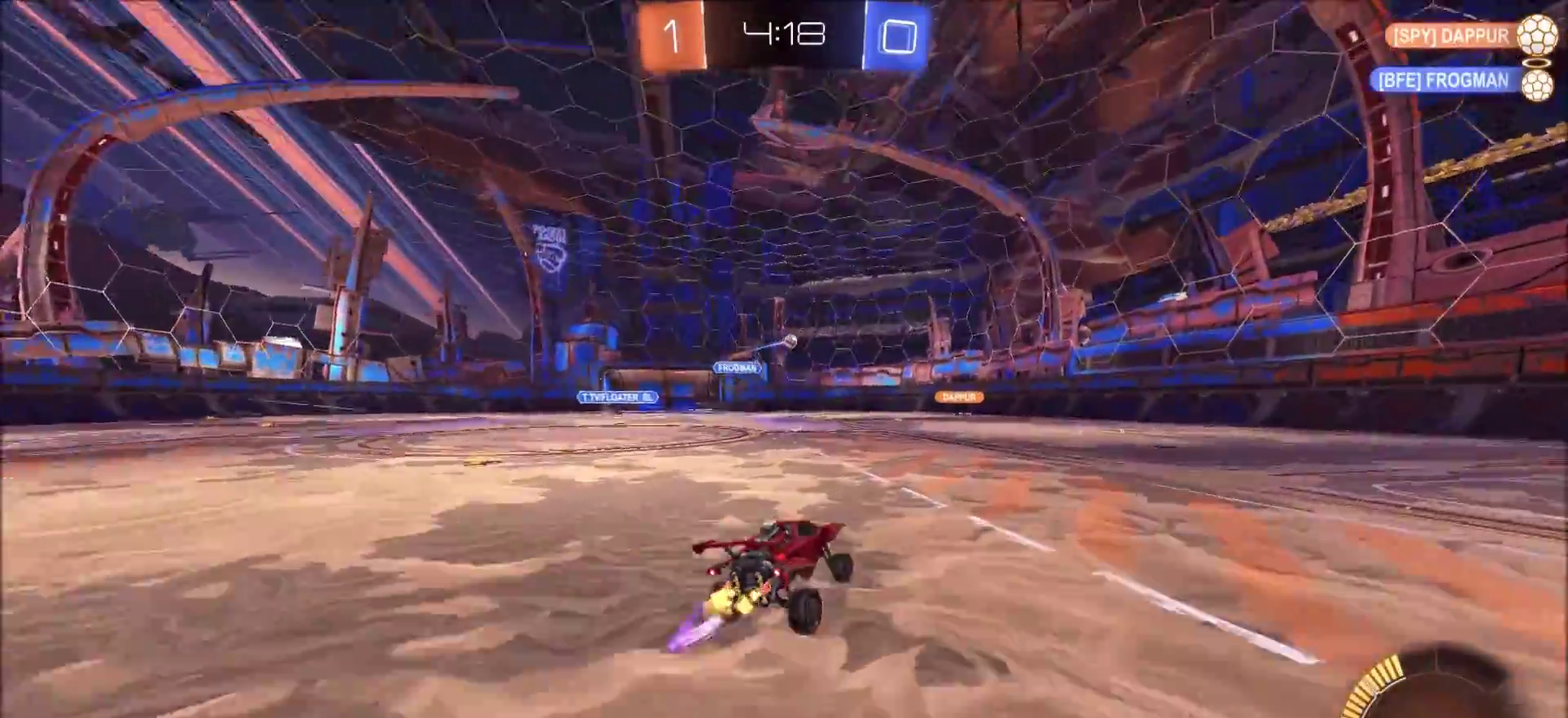
{"dt_ms": 400, "buttons": ["R2"], "left_stick": "left", "right_stick": "center", "events": [[17, "left_stick", "left"]]}
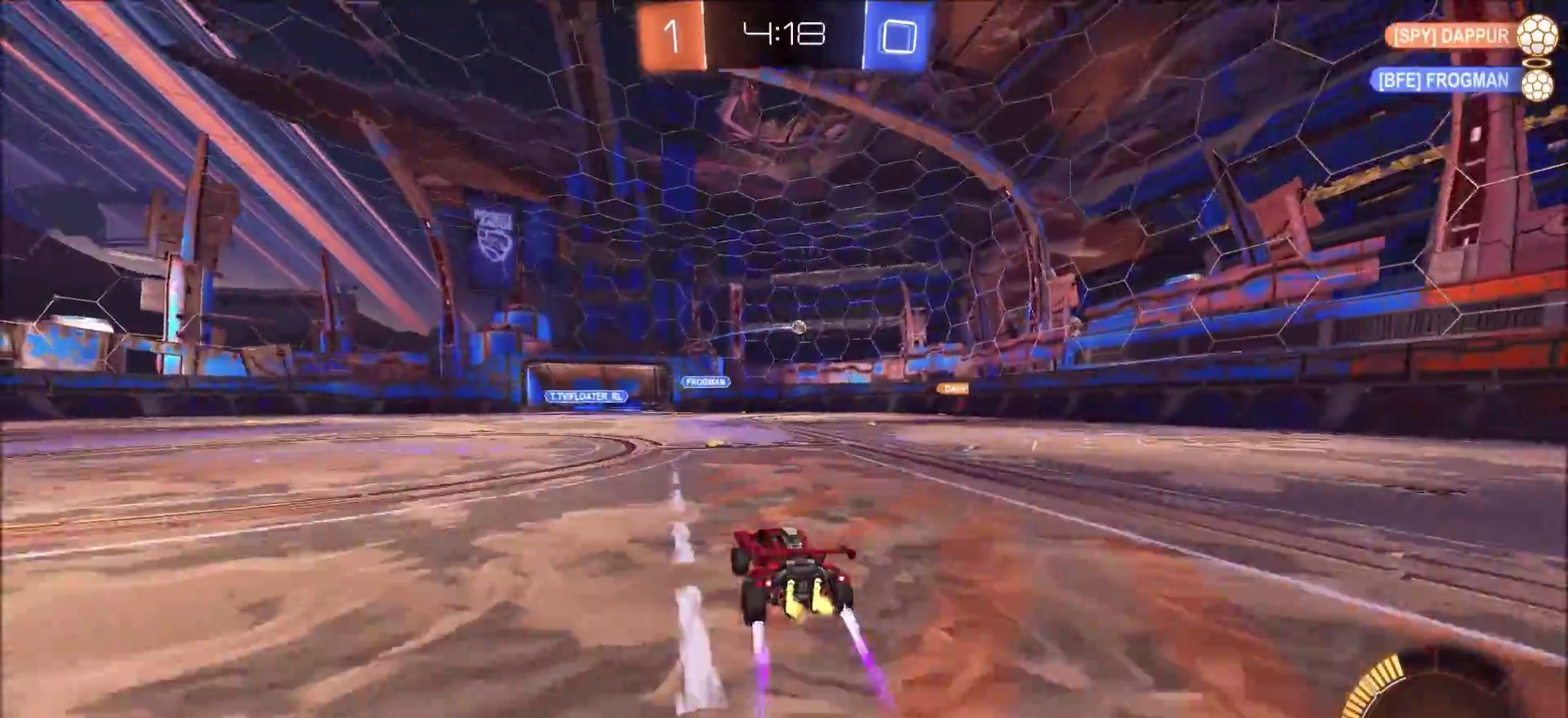
{"dt_ms": 800, "buttons": [], "left_stick": "right", "right_stick": "center", "events": [[100, "left_stick", "up-left"], [533, "left_stick", "center"], [583, "R2", "up"], [650, "left_stick", "right"]]}
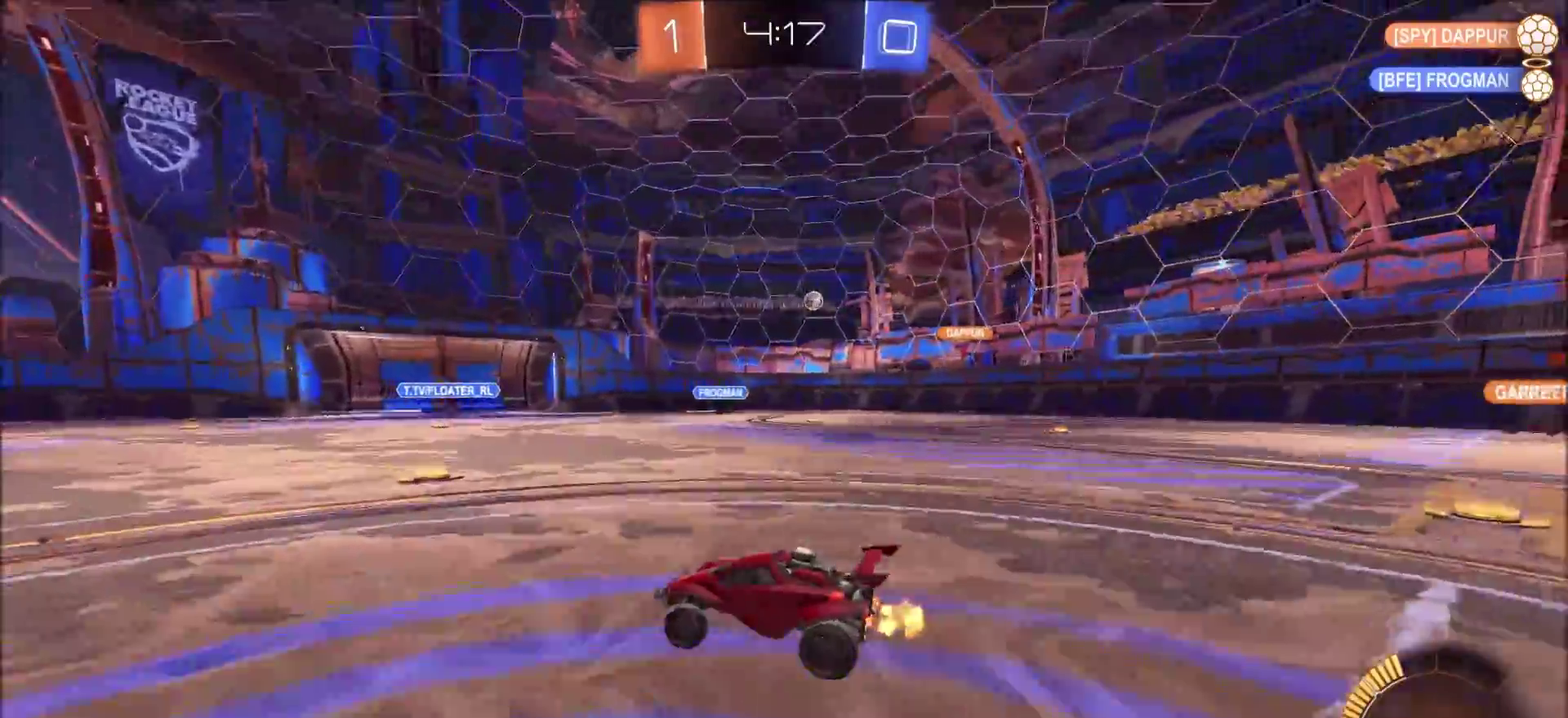
{"dt_ms": 300, "buttons": ["L2"], "left_stick": "right", "right_stick": "center", "events": [[117, "left_stick", "center"], [200, "L2", "down"], [283, "left_stick", "right"]]}
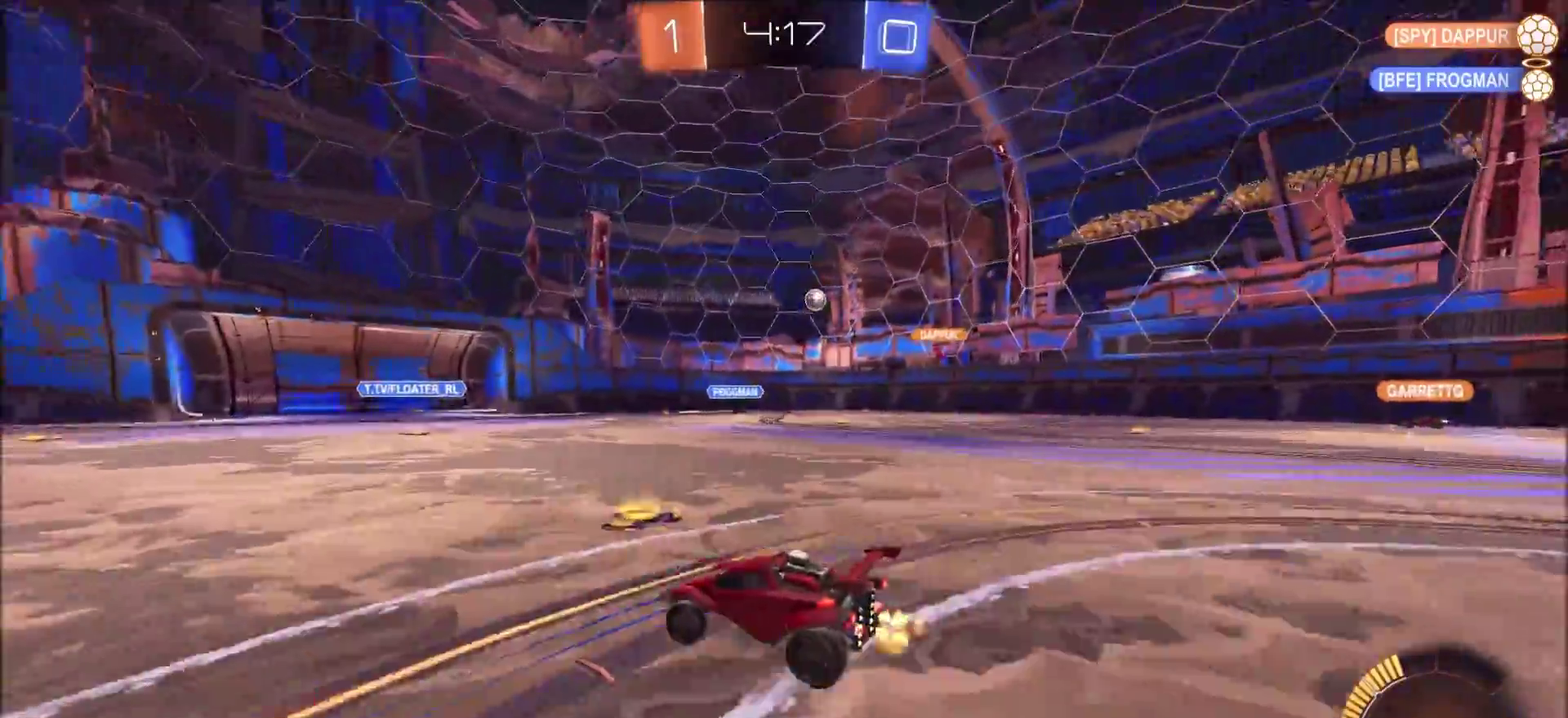
{"dt_ms": 500, "buttons": ["R2"], "left_stick": "up-right", "right_stick": "center"}
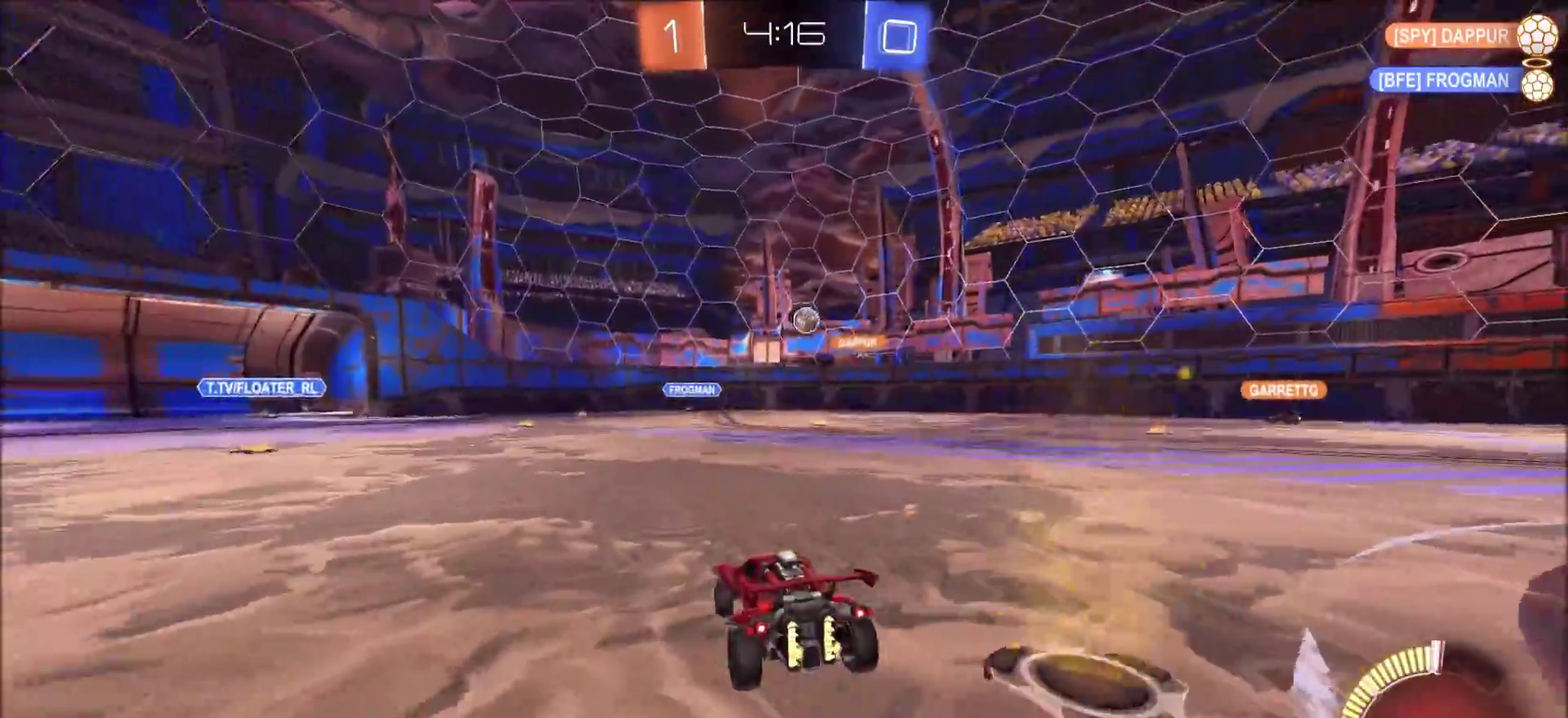
{"dt_ms": 500, "buttons": ["R2"], "left_stick": "center", "right_stick": "center", "events": [[17, "left_stick", "center"], [183, "left_stick", "up-right"], [417, "left_stick", "center"]]}
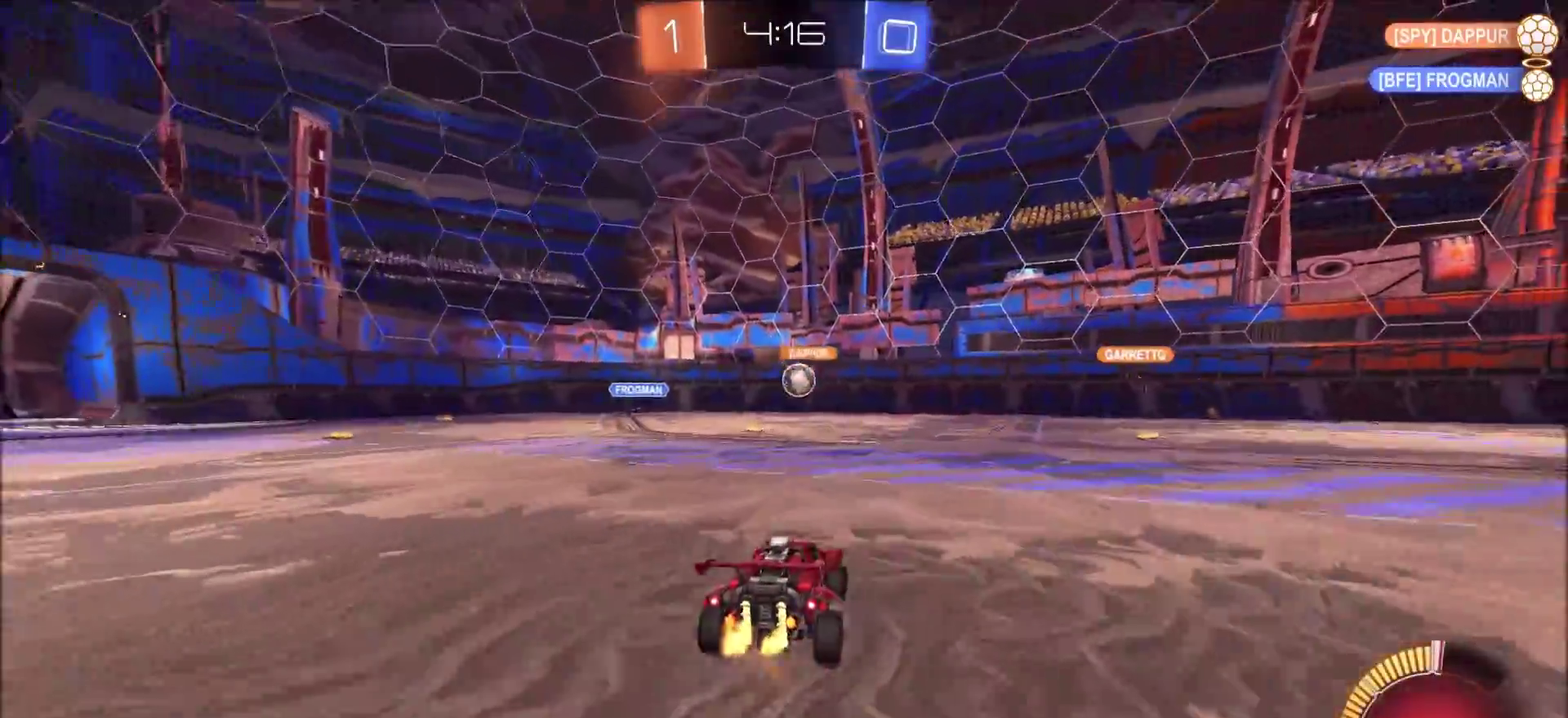
{"dt_ms": 300, "buttons": [], "left_stick": "center", "right_stick": "center", "events": [[133, "left_stick", "up-right"], [217, "R2", "up"], [233, "left_stick", "left"], [300, "left_stick", "center"]]}
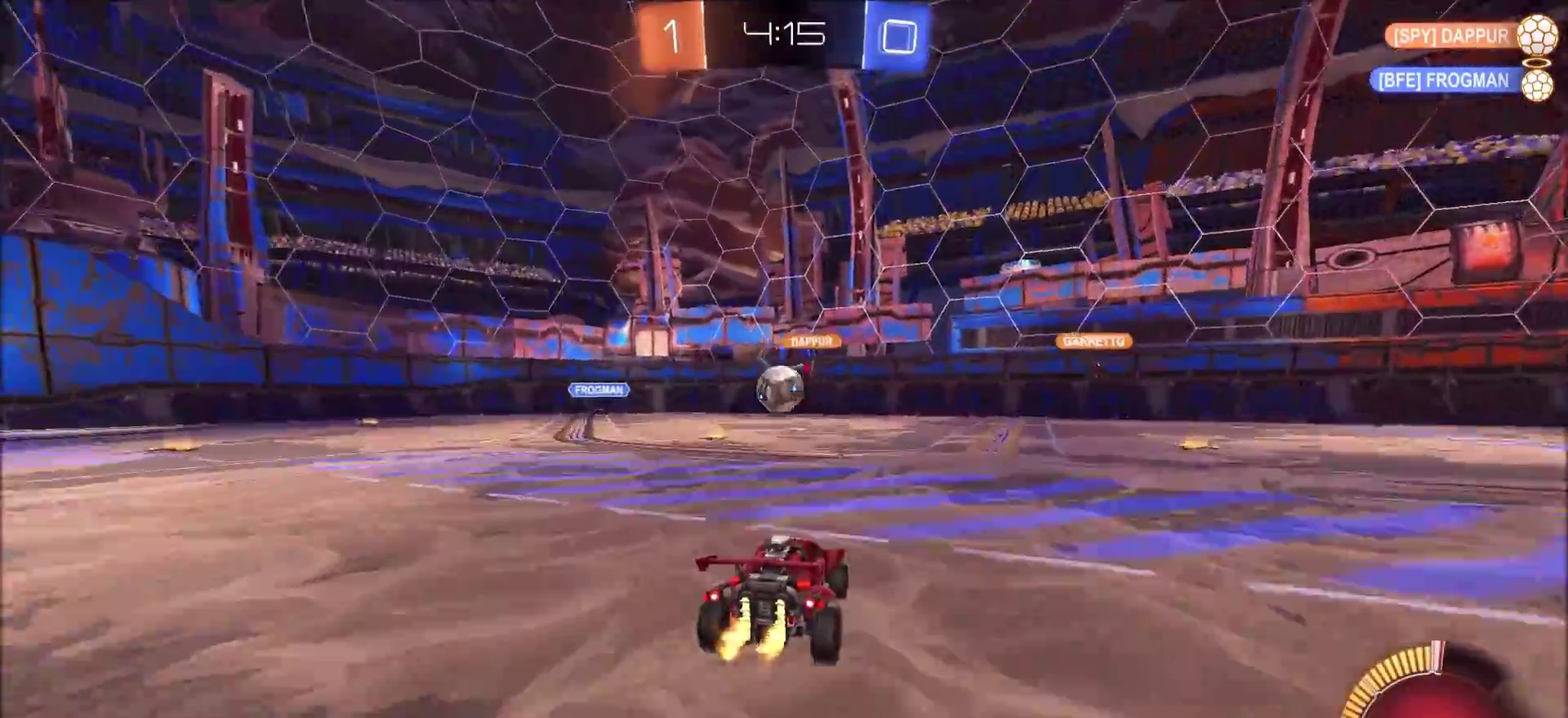
{"dt_ms": 800, "buttons": ["CIRCLE", "R2"], "left_stick": "left", "right_stick": "center"}
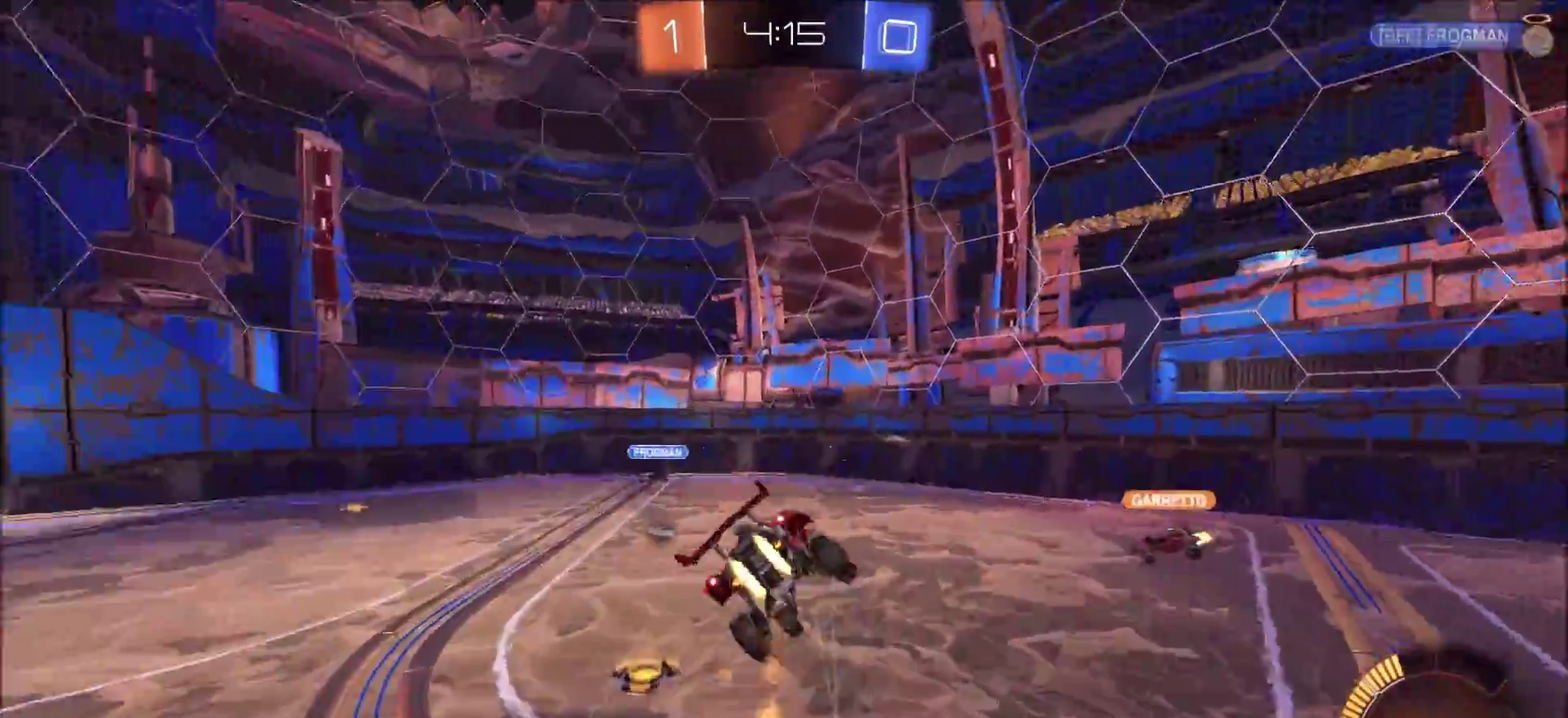
{"dt_ms": 400, "buttons": ["CIRCLE"], "left_stick": "left", "right_stick": "center", "events": [[33, "TRIANGLE", "down"], [100, "left_stick", "down-left"], [167, "TRIANGLE", "up"], [233, "R2", "up"], [400, "left_stick", "left"]]}
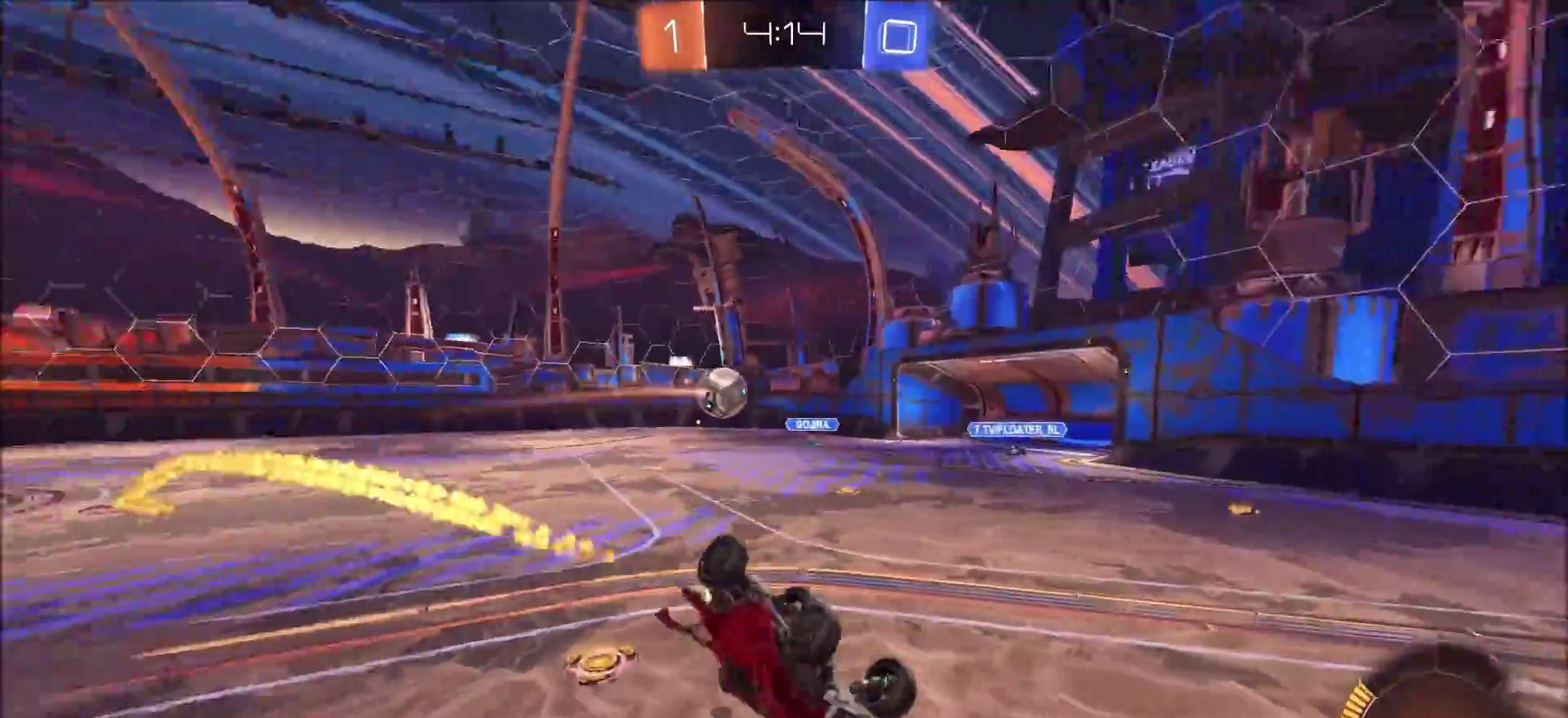
{"dt_ms": 500, "buttons": ["R2"], "left_stick": "right", "right_stick": "center", "events": [[233, "CIRCLE", "up"], [283, "left_stick", "center"], [350, "R2", "down"], [400, "left_stick", "right"]]}
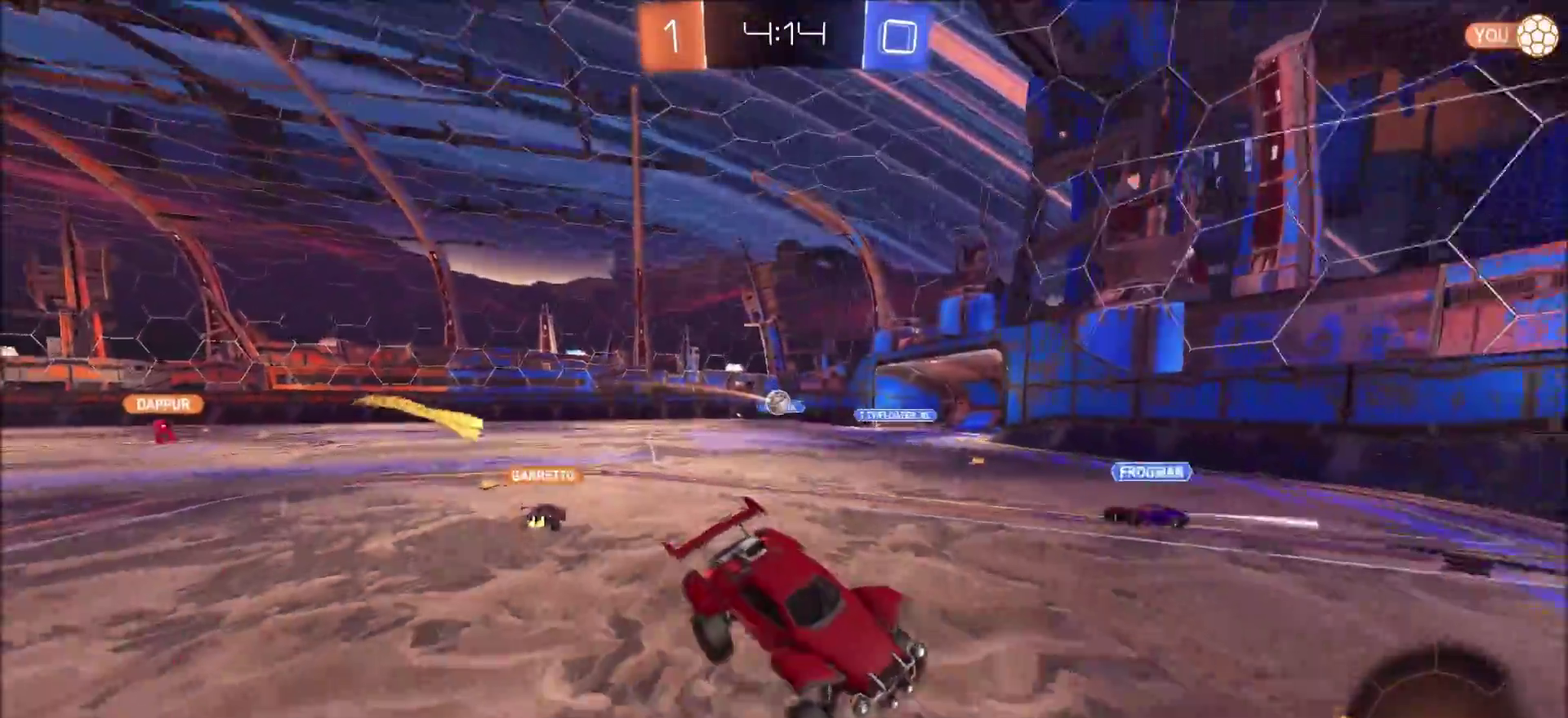
{"dt_ms": 500, "buttons": ["R2"], "left_stick": "right", "right_stick": "center", "events": [[33, "left_stick", "center"], [200, "left_stick", "right"]]}
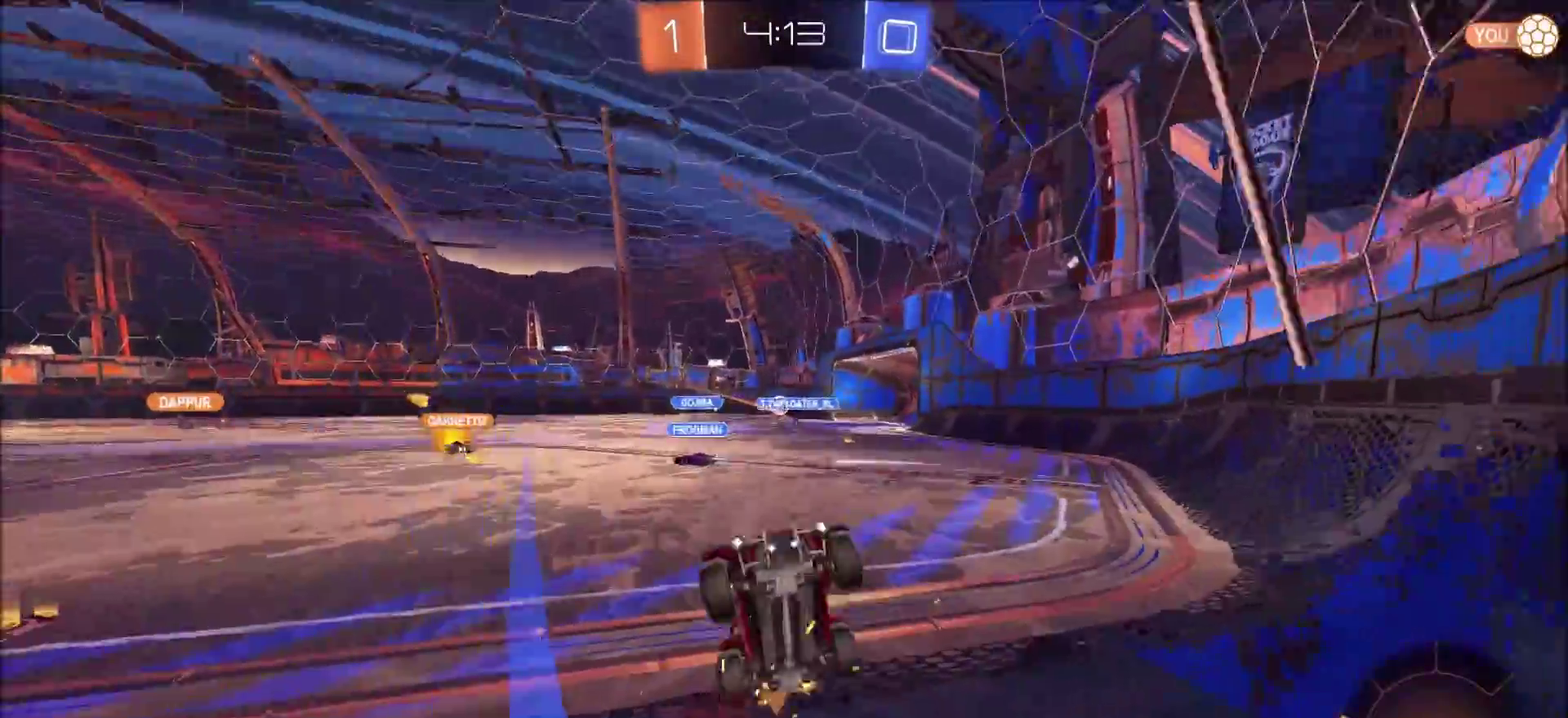
{"dt_ms": 300, "buttons": ["R2"], "left_stick": "right", "right_stick": "center", "events": []}
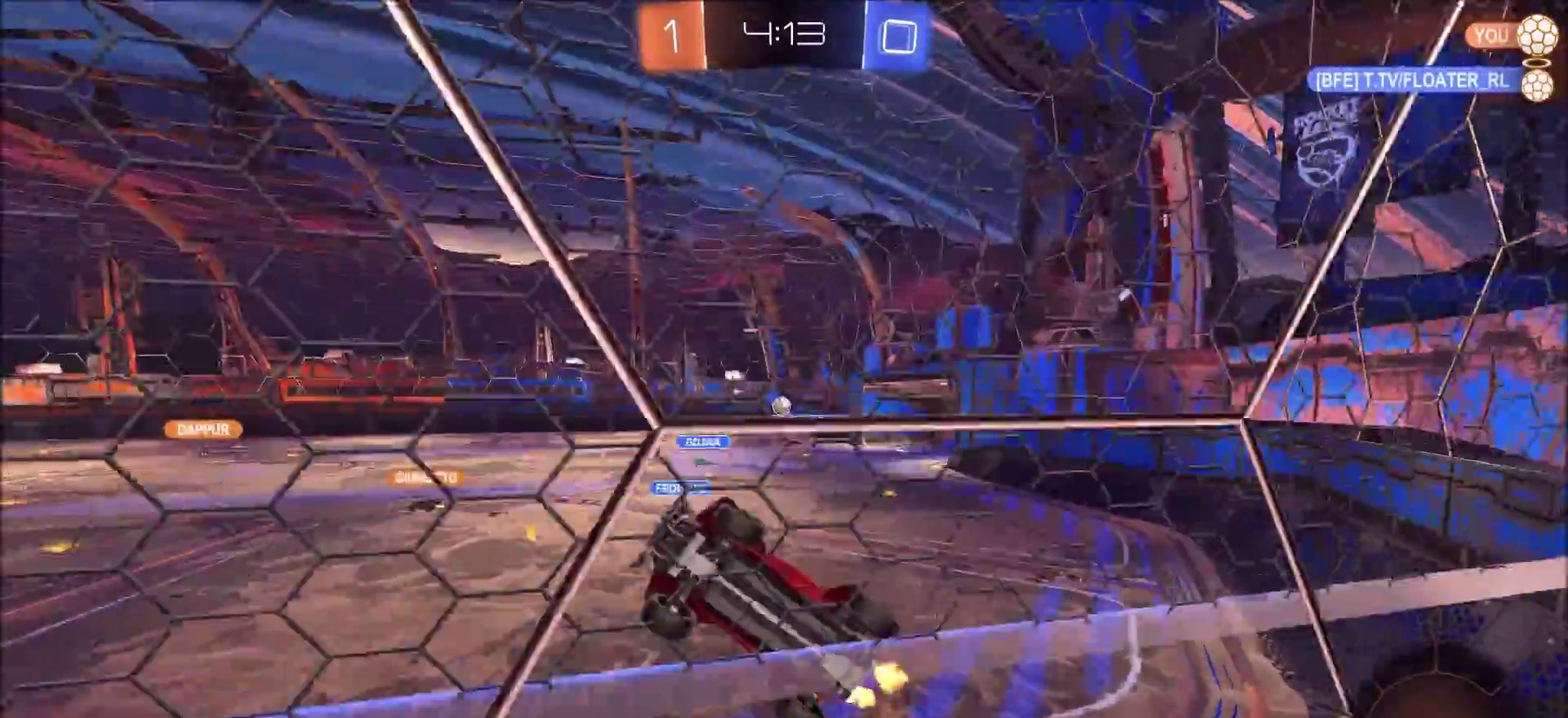
{"dt_ms": 800, "buttons": ["R2"], "left_stick": "down-left", "right_stick": "center", "events": [[183, "left_stick", "up-right"], [467, "CROSS", "down"], [483, "left_stick", "down-left"], [700, "CROSS", "up"]]}
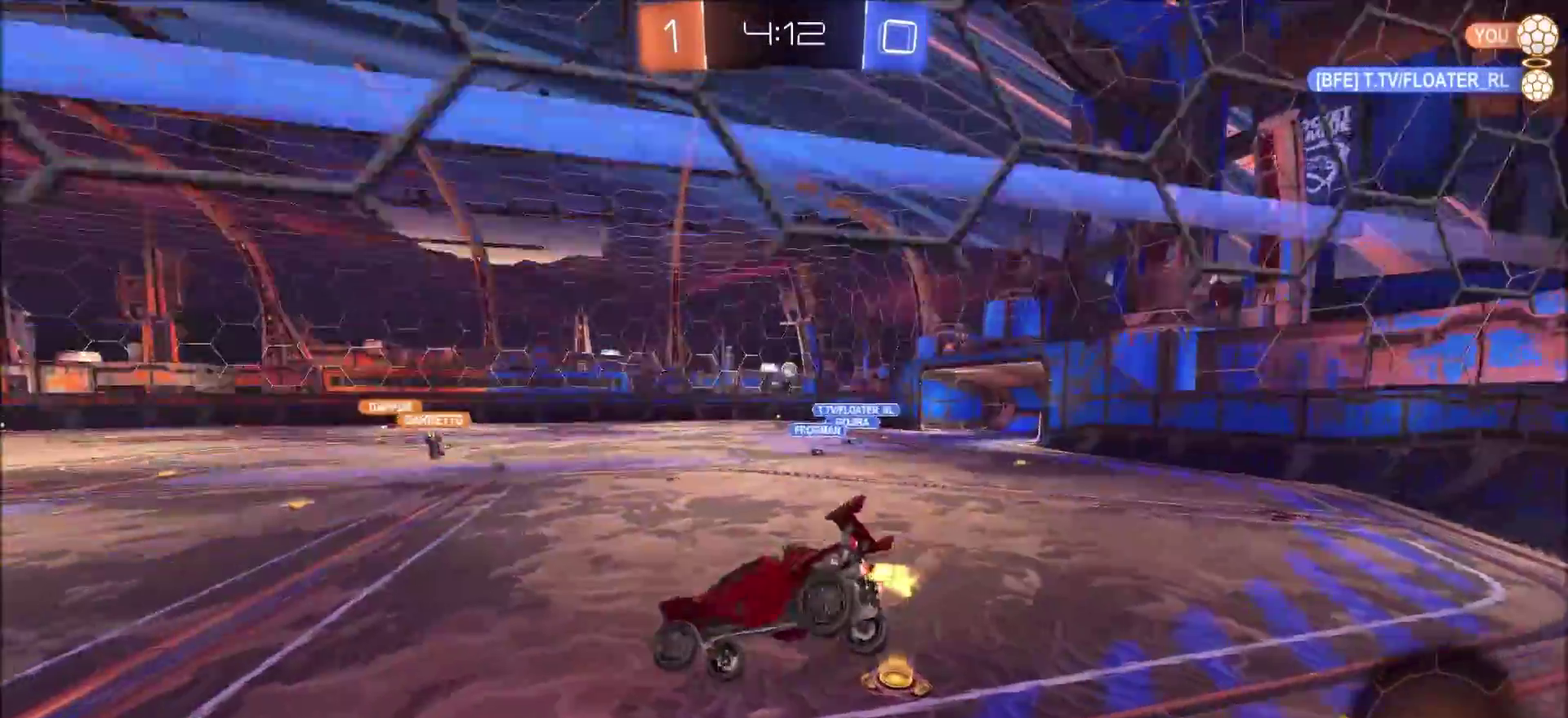
{"dt_ms": 400, "buttons": ["CROSS", "R2"], "left_stick": "up-right", "right_stick": "center", "events": [[200, "left_stick", "up-right"], [233, "CIRCLE", "down"], [250, "CROSS", "down"], [317, "CIRCLE", "up"], [333, "CROSS", "up"], [400, "CROSS", "down"]]}
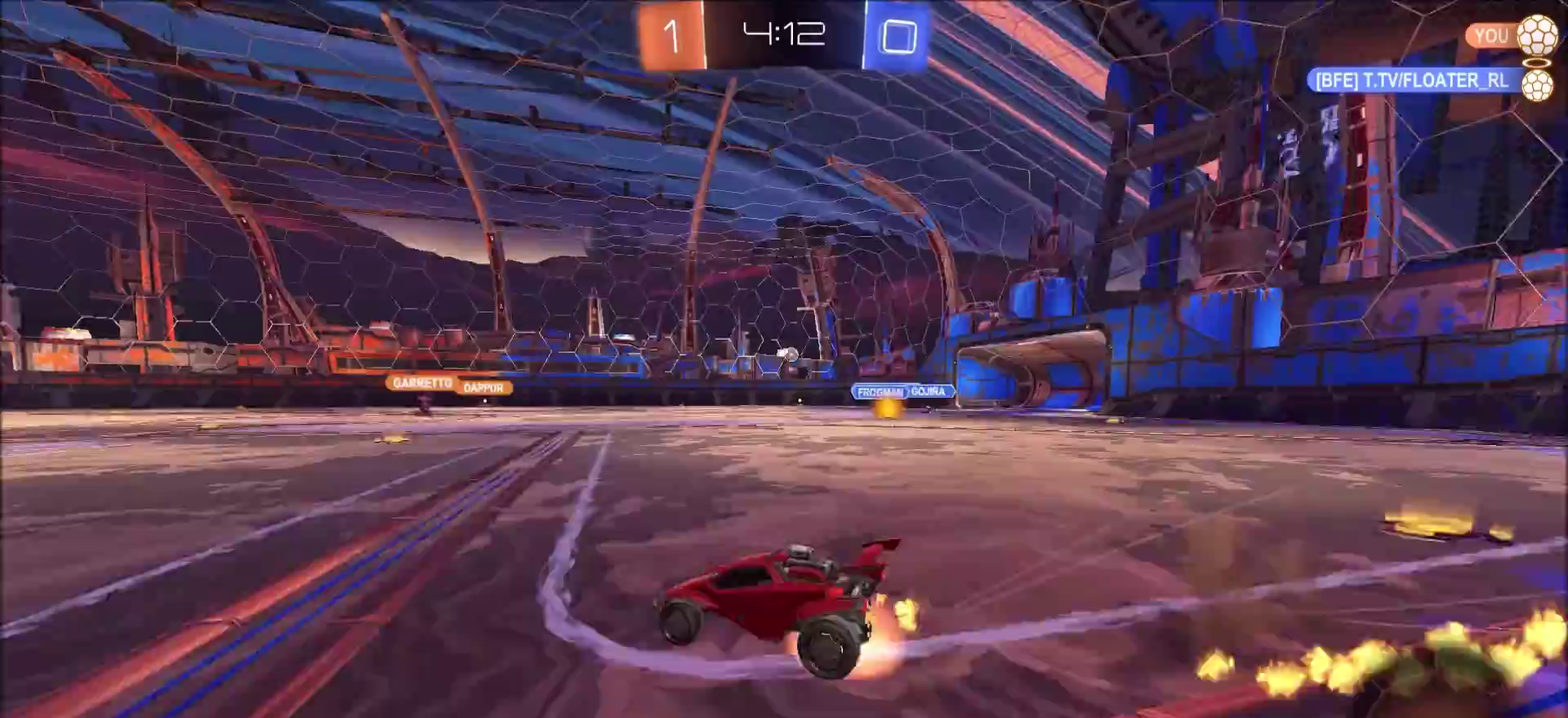
{"dt_ms": 400, "buttons": [], "left_stick": "right", "right_stick": "center", "events": [[83, "CROSS", "up"], [133, "CROSS", "down"], [267, "CROSS", "up"], [283, "R2", "up"], [333, "left_stick", "right"]]}